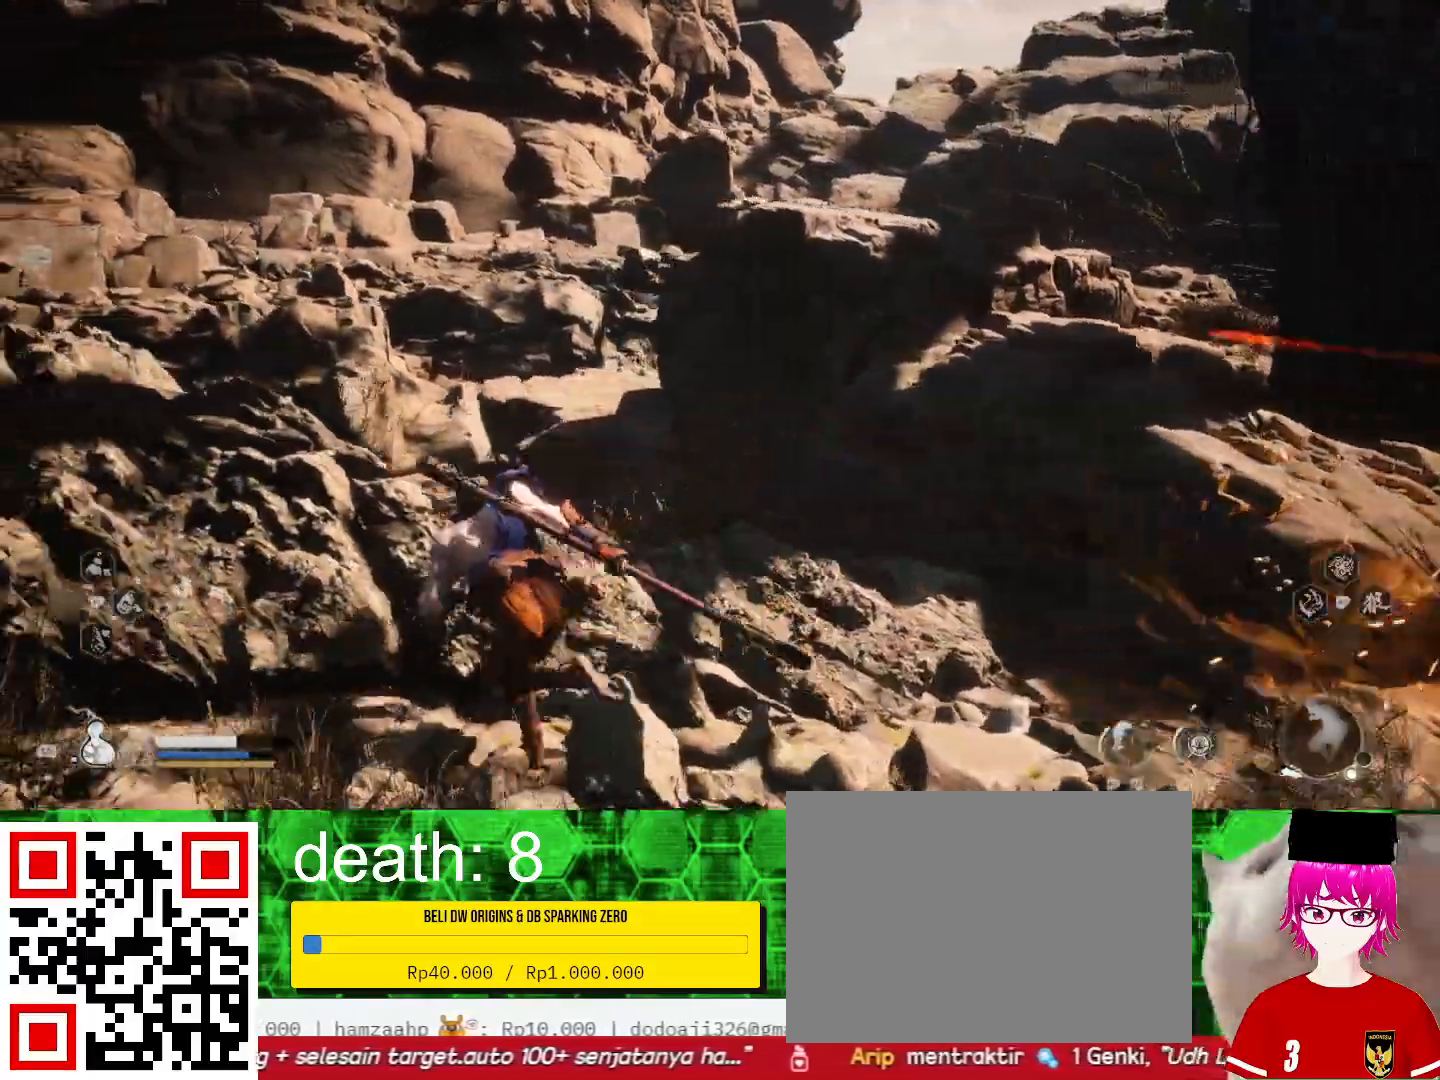
Gameplay with a controller (PlayStation layout); each line is a JSON object with the inputs held at the frame after it. "events" lists button and stick changes between this image and that frame as [ms after this image, input, new state], when the widget could be followed in between. Not read: R1.
{"buttons": [], "left_stick": "up-left", "right_stick": "center", "events": [[367, "right_stick", "right"], [500, "right_stick", "center"]]}
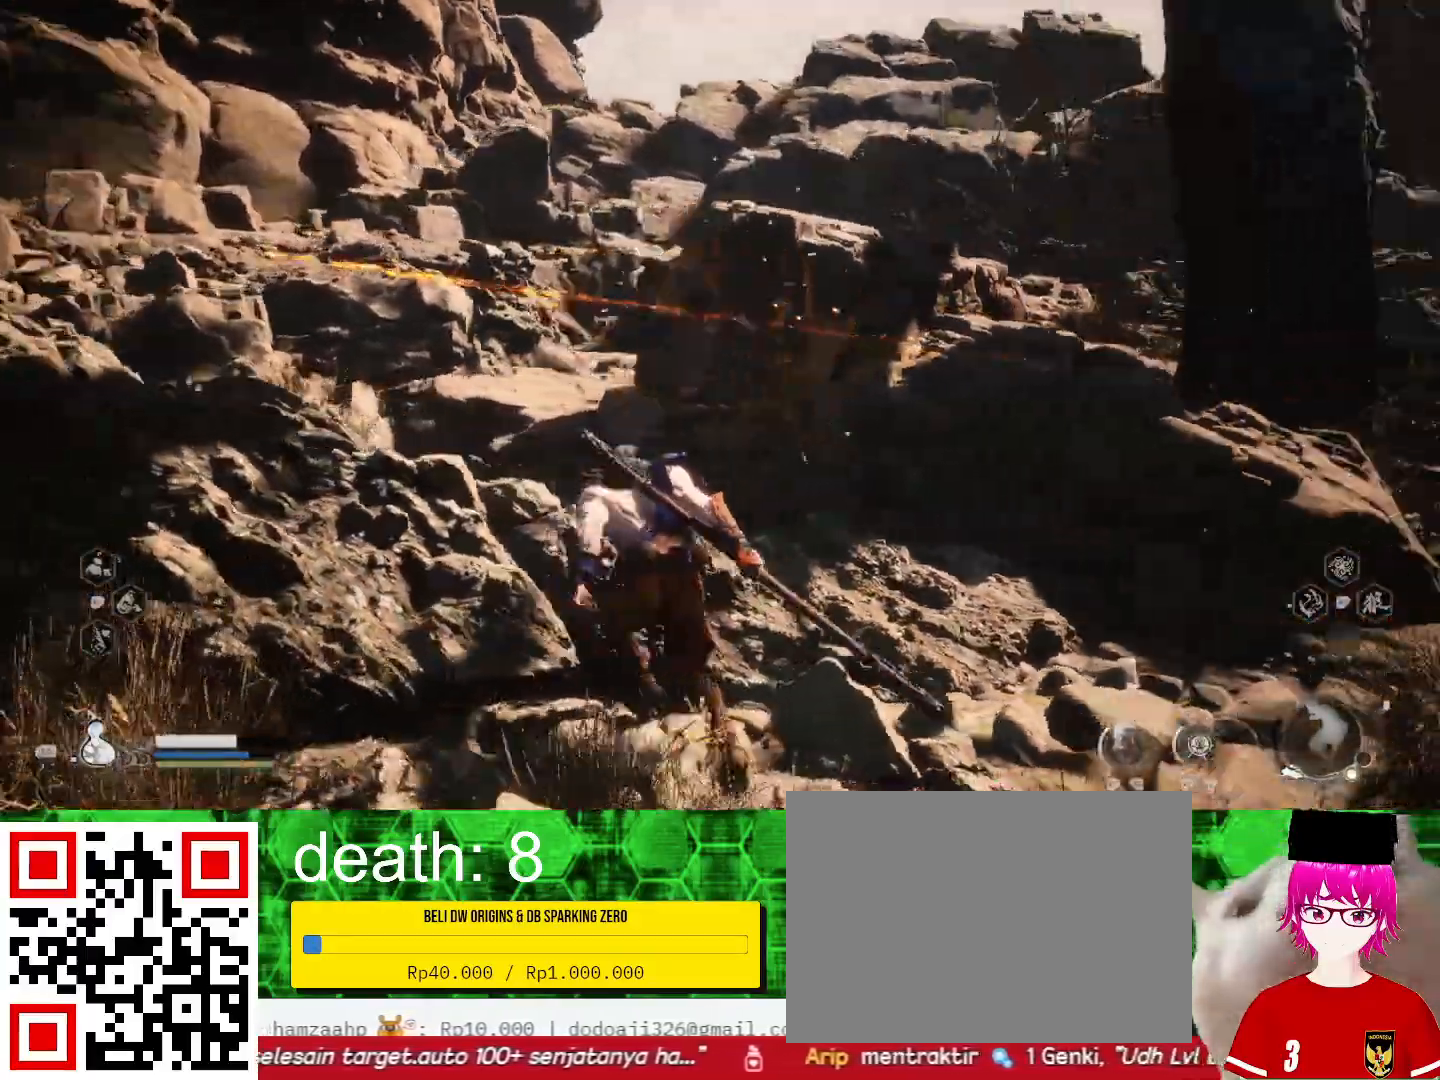
{"buttons": [], "left_stick": "left", "right_stick": "center", "events": [[67, "CROSS", "down"], [300, "CROSS", "up"], [300, "left_stick", "left"]]}
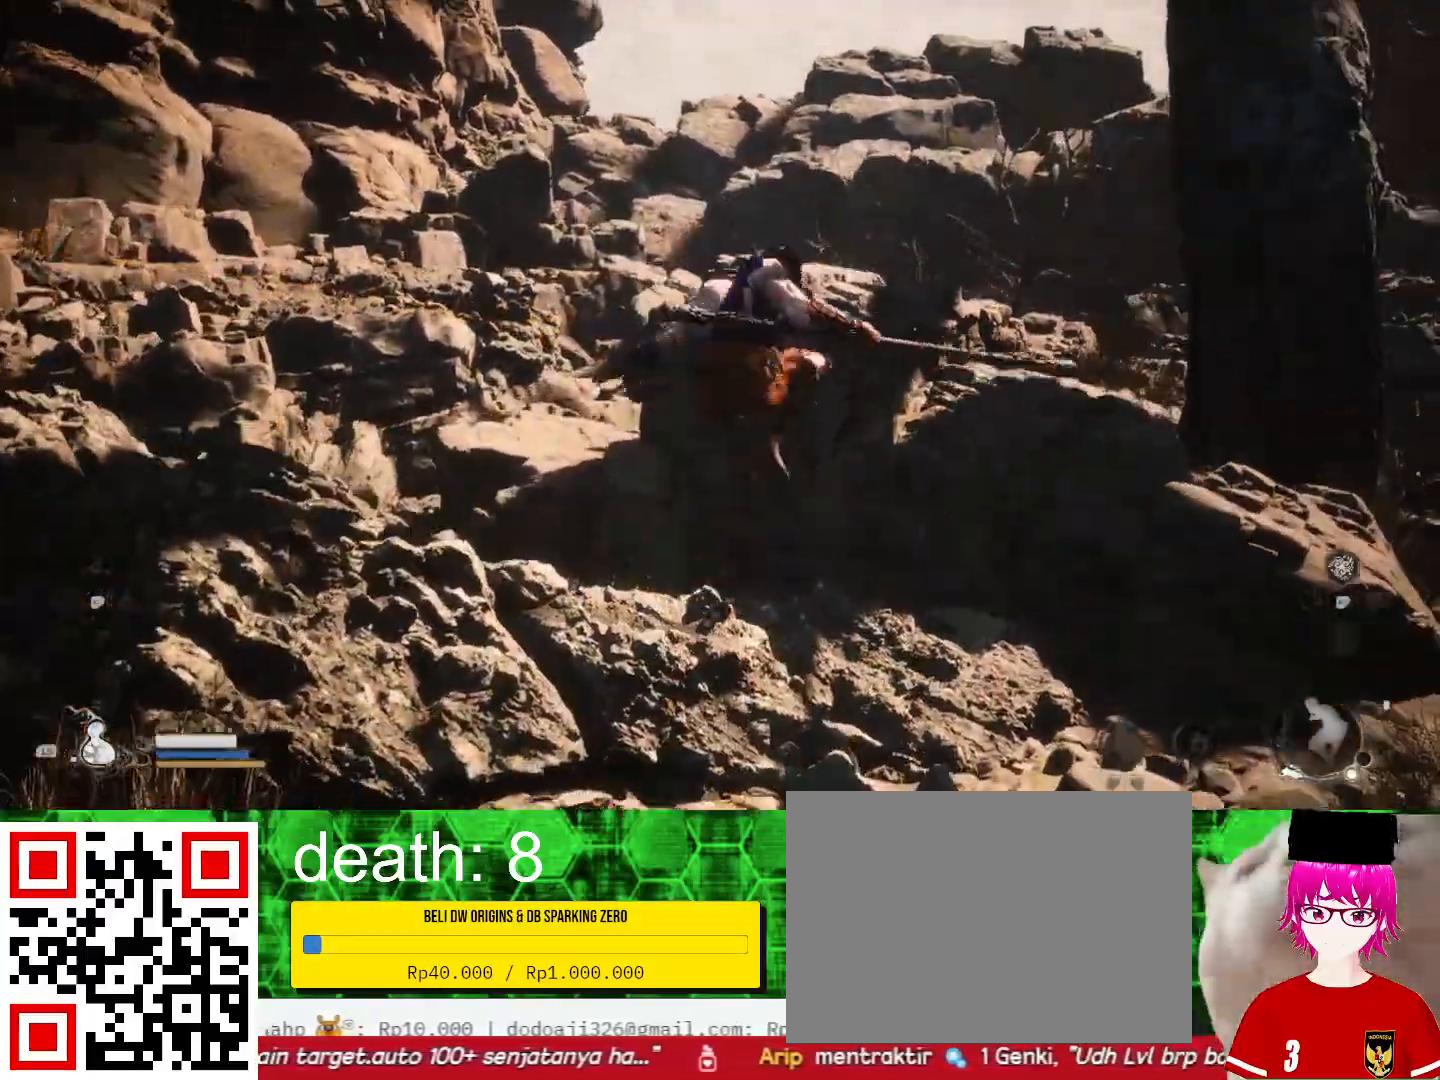
{"buttons": [], "left_stick": "right", "right_stick": "right", "events": [[100, "left_stick", "center"], [100, "right_stick", "right"], [433, "left_stick", "right"]]}
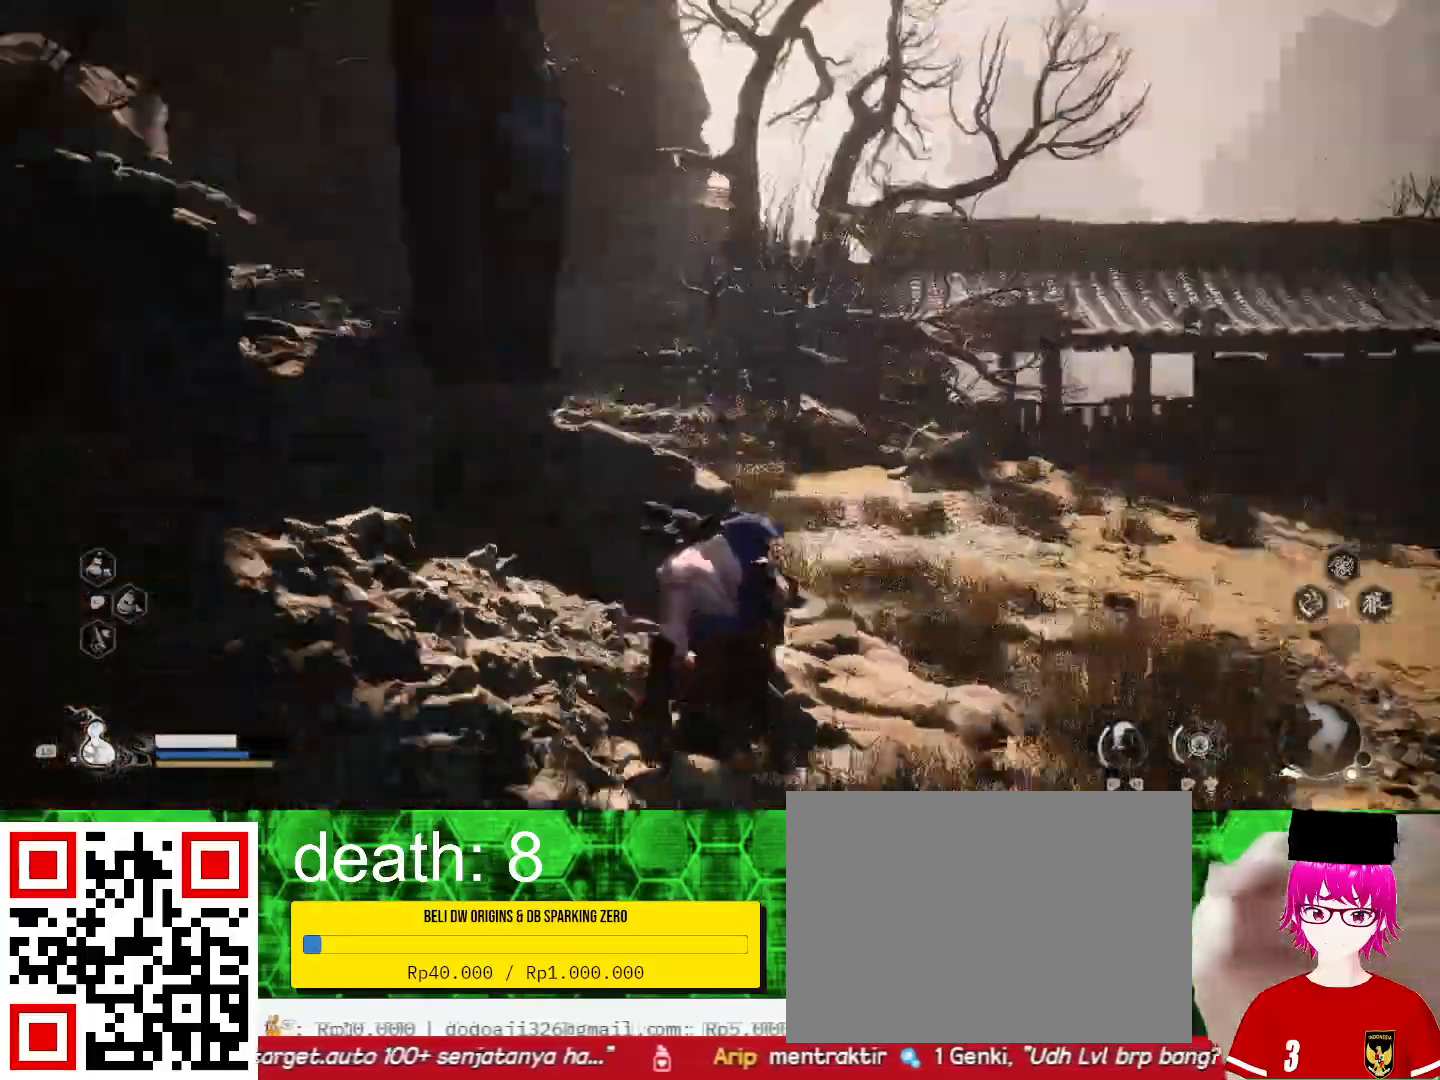
{"buttons": [], "left_stick": "right", "right_stick": "center", "events": [[100, "left_stick", "center"], [267, "left_stick", "right"], [267, "right_stick", "center"]]}
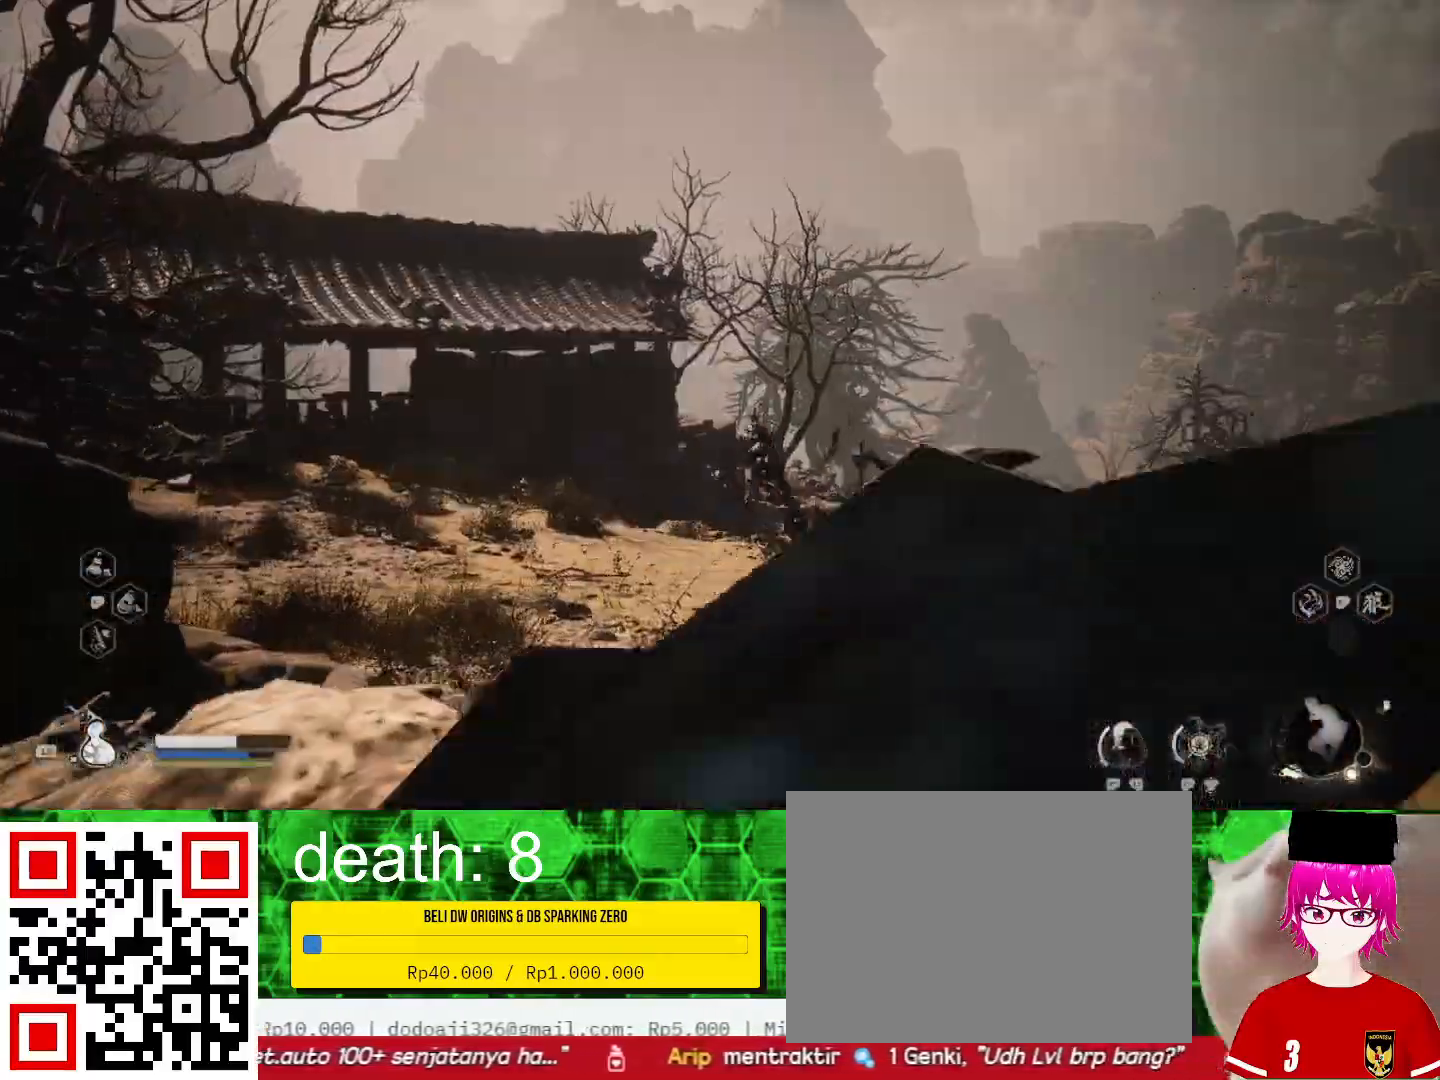
{"buttons": [], "left_stick": "up-right", "right_stick": "right", "events": [[33, "right_stick", "right"], [300, "left_stick", "up-right"]]}
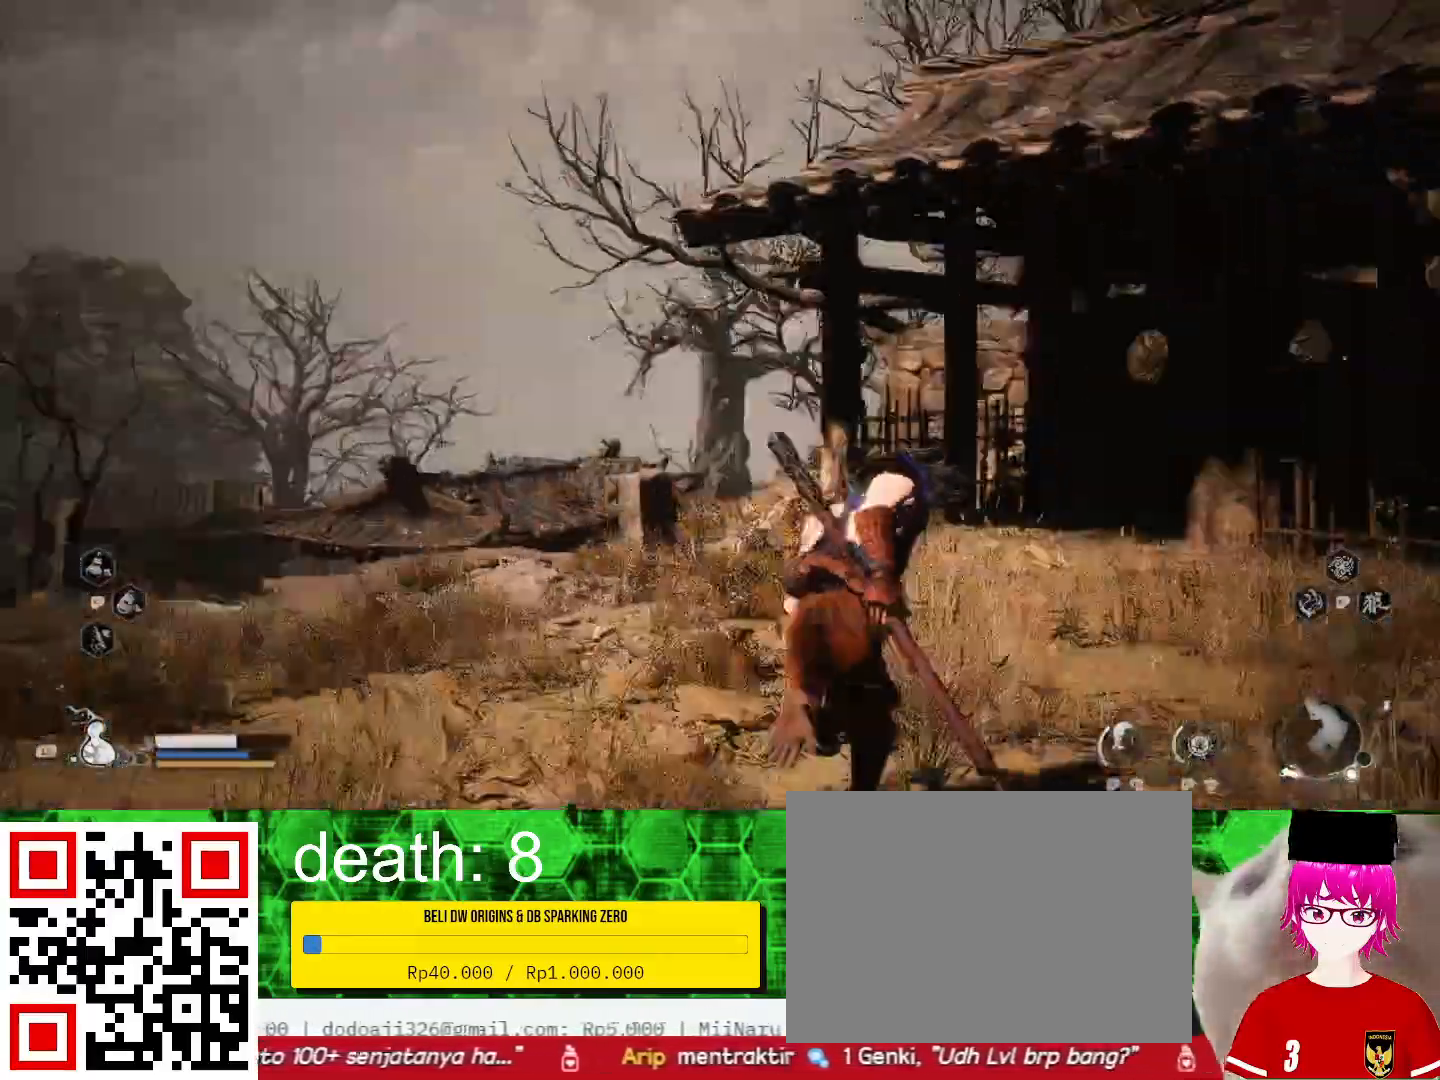
{"buttons": [], "left_stick": "up", "right_stick": "center", "events": [[67, "left_stick", "up"], [300, "right_stick", "center"]]}
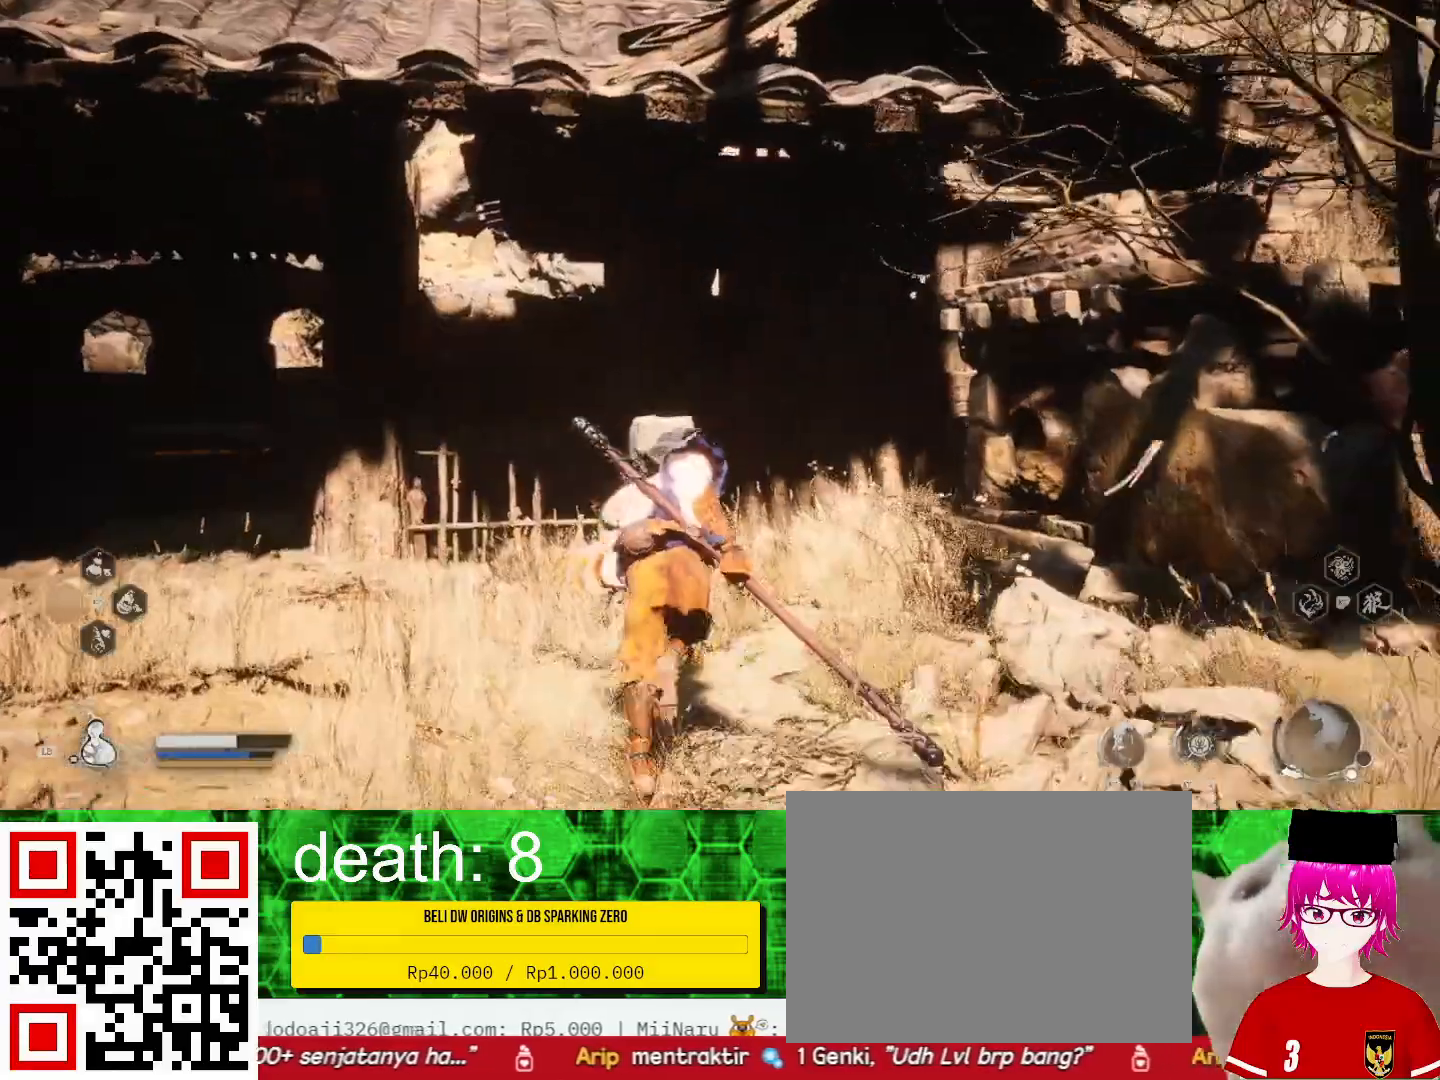
{"buttons": [], "left_stick": "up-left", "right_stick": "down-left", "events": [[133, "left_stick", "up-left"], [400, "right_stick", "down-left"]]}
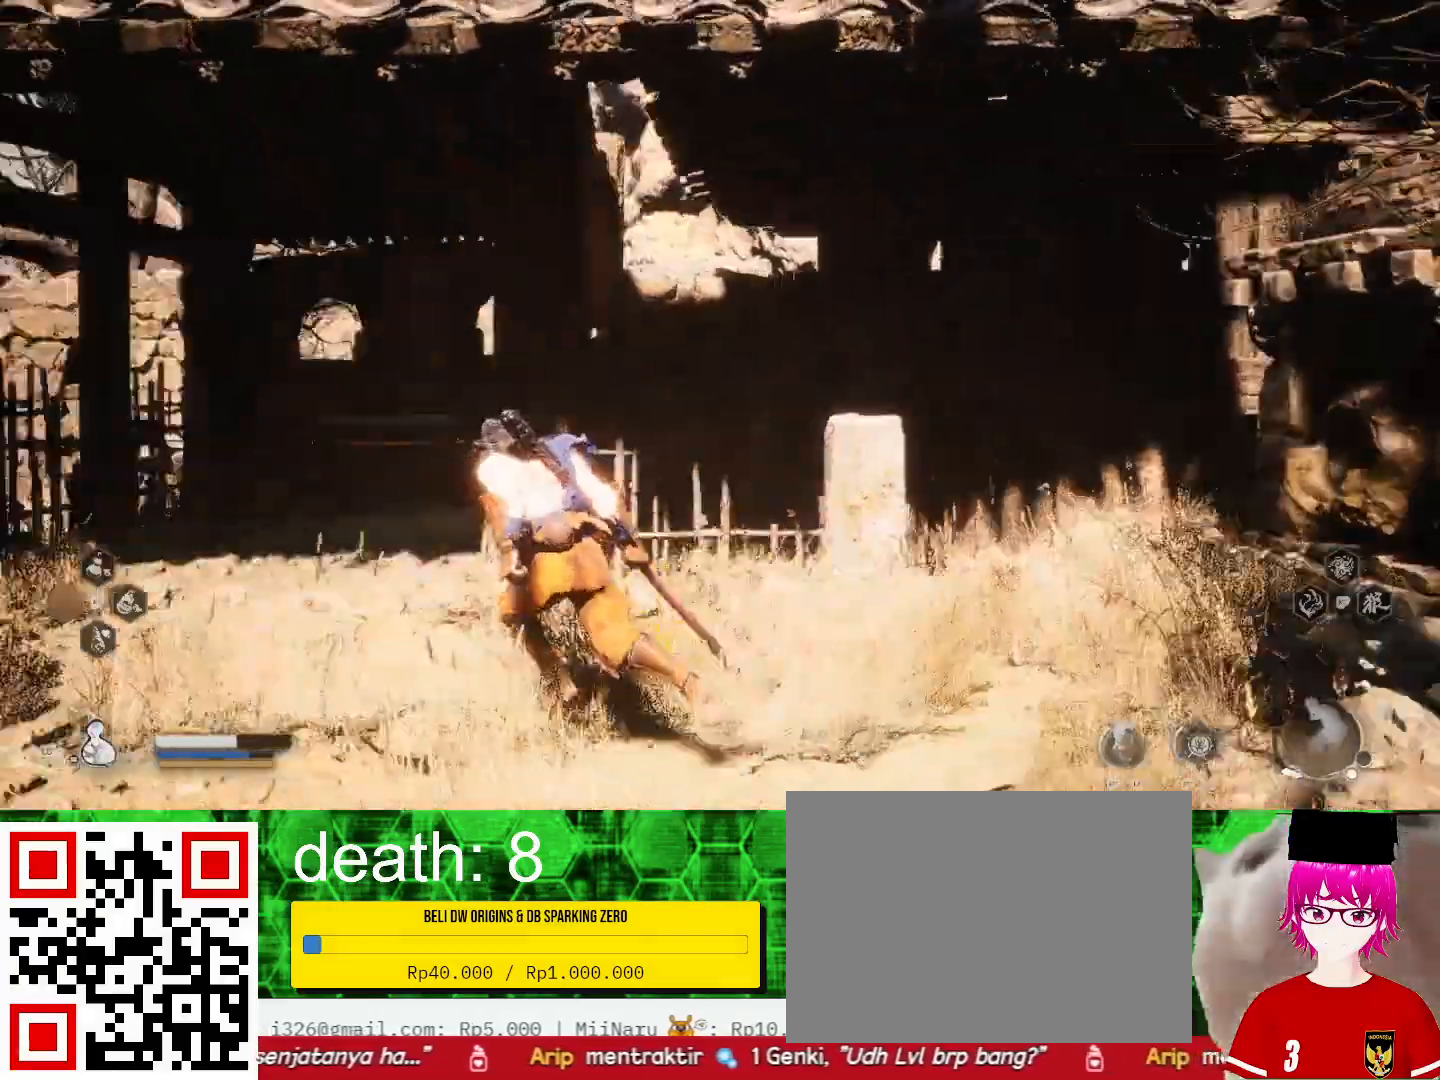
{"buttons": [], "left_stick": "up", "right_stick": "up-right", "events": [[167, "right_stick", "center"], [267, "left_stick", "up"], [467, "right_stick", "up-right"]]}
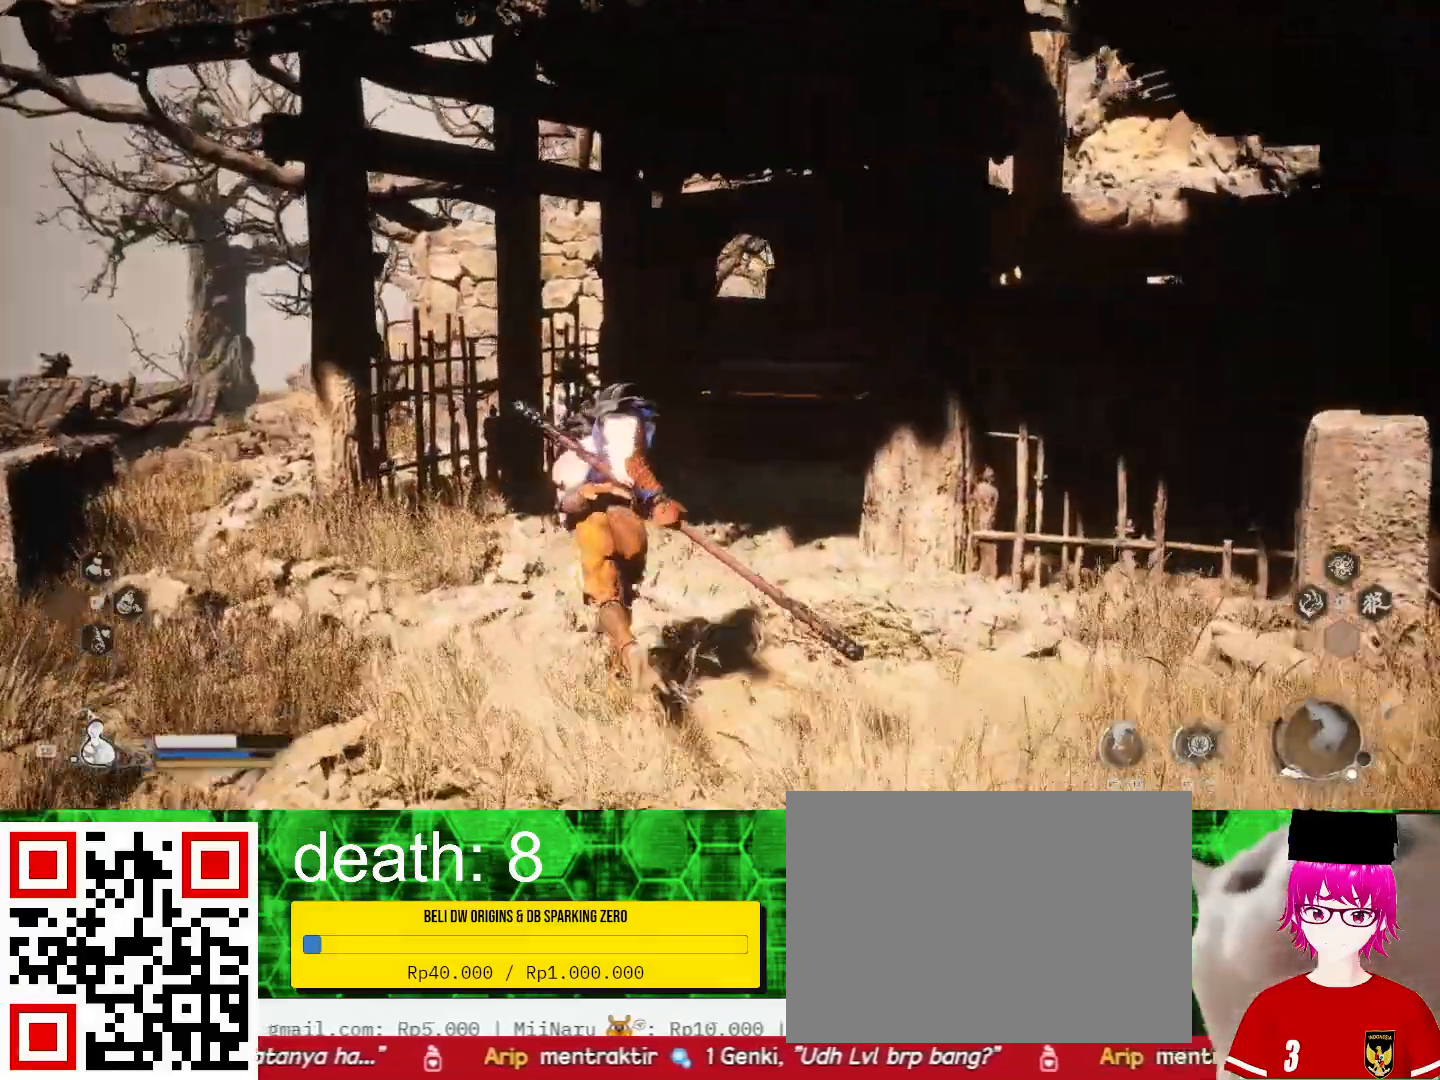
{"buttons": [], "left_stick": "up", "right_stick": "down", "events": [[100, "right_stick", "center"], [233, "right_stick", "down"]]}
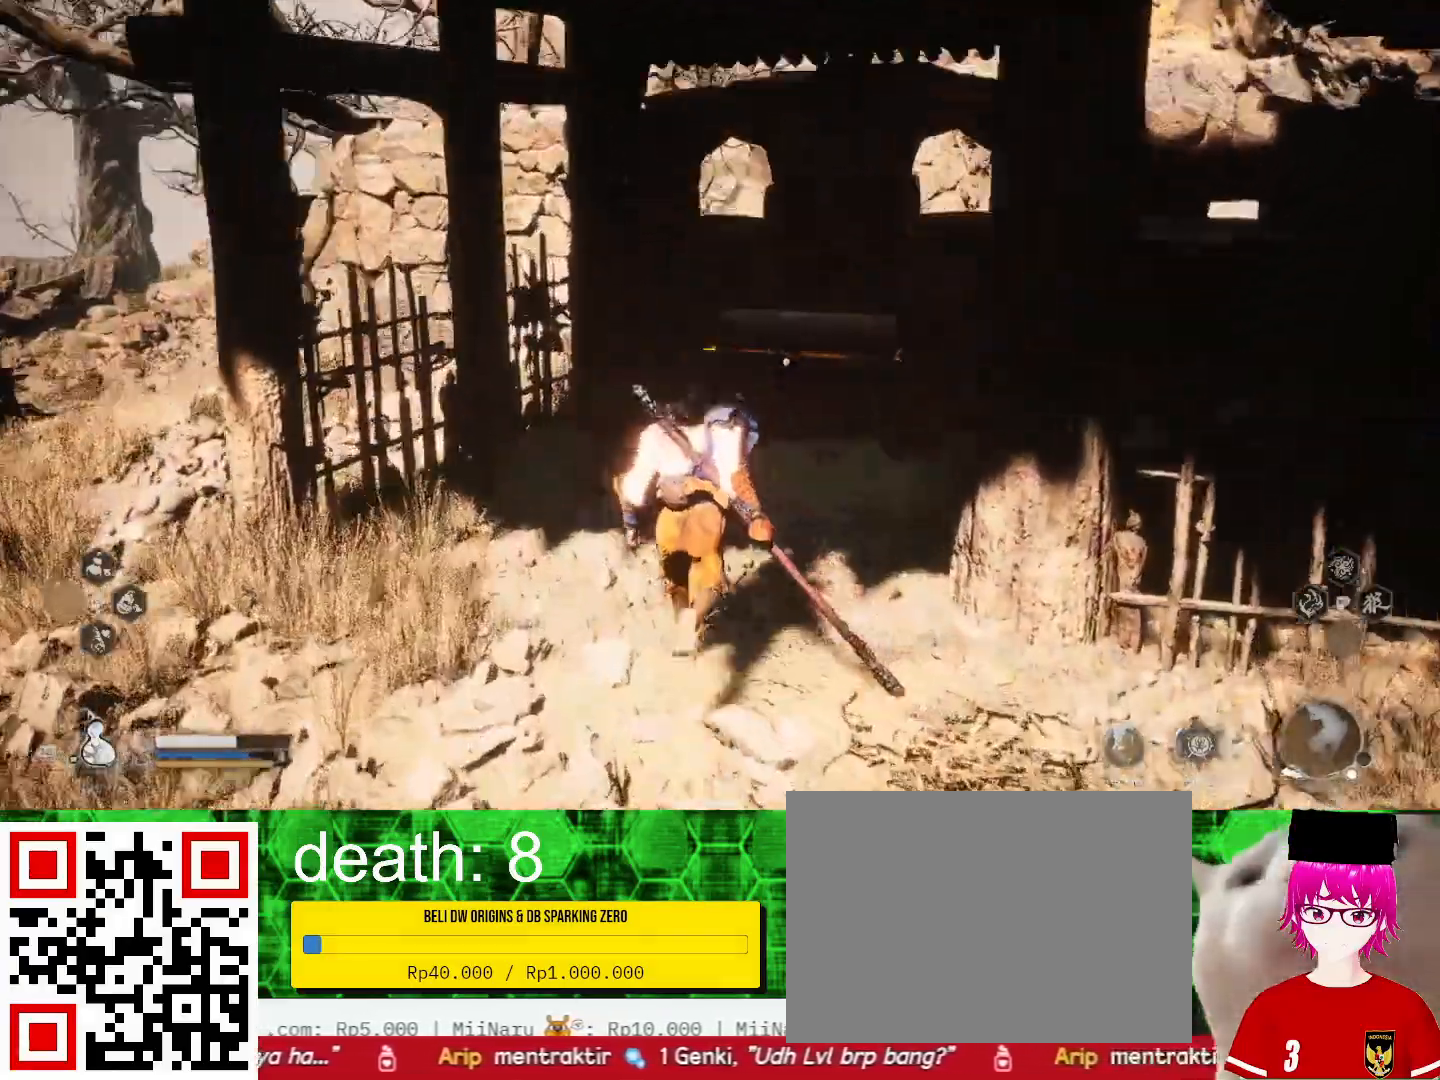
{"buttons": [], "left_stick": "up", "right_stick": "center", "events": [[200, "right_stick", "center"]]}
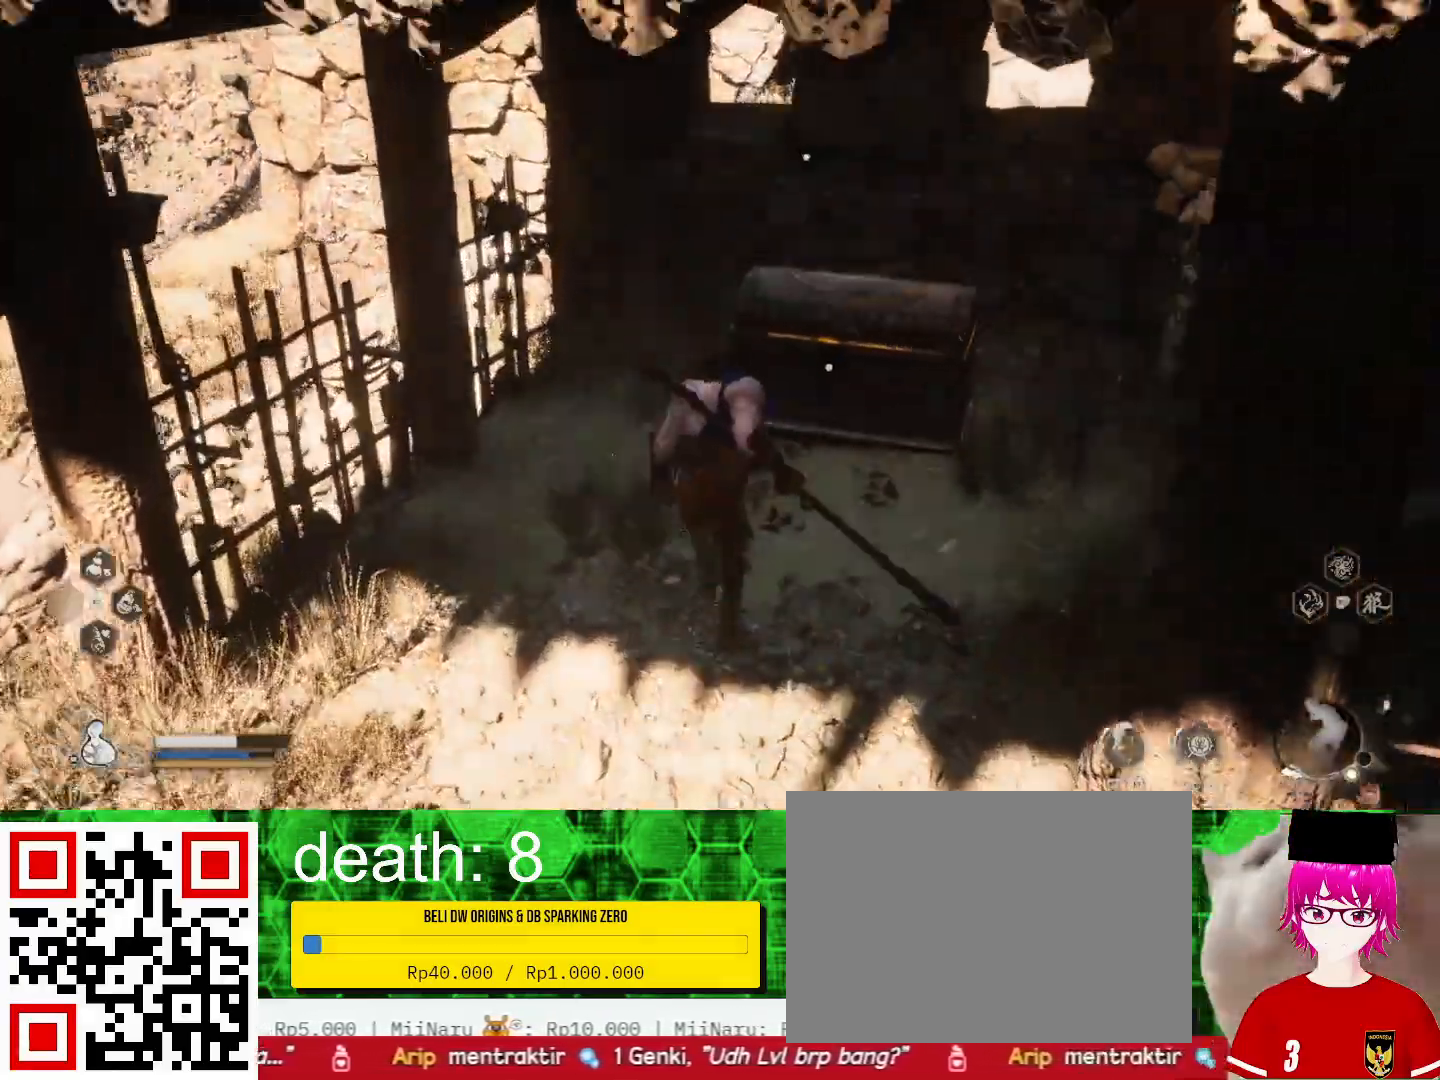
{"buttons": [], "left_stick": "center", "right_stick": "center", "events": [[133, "left_stick", "center"], [200, "R2", "down"], [300, "R2", "up"], [367, "R2", "down"], [500, "R2", "up"]]}
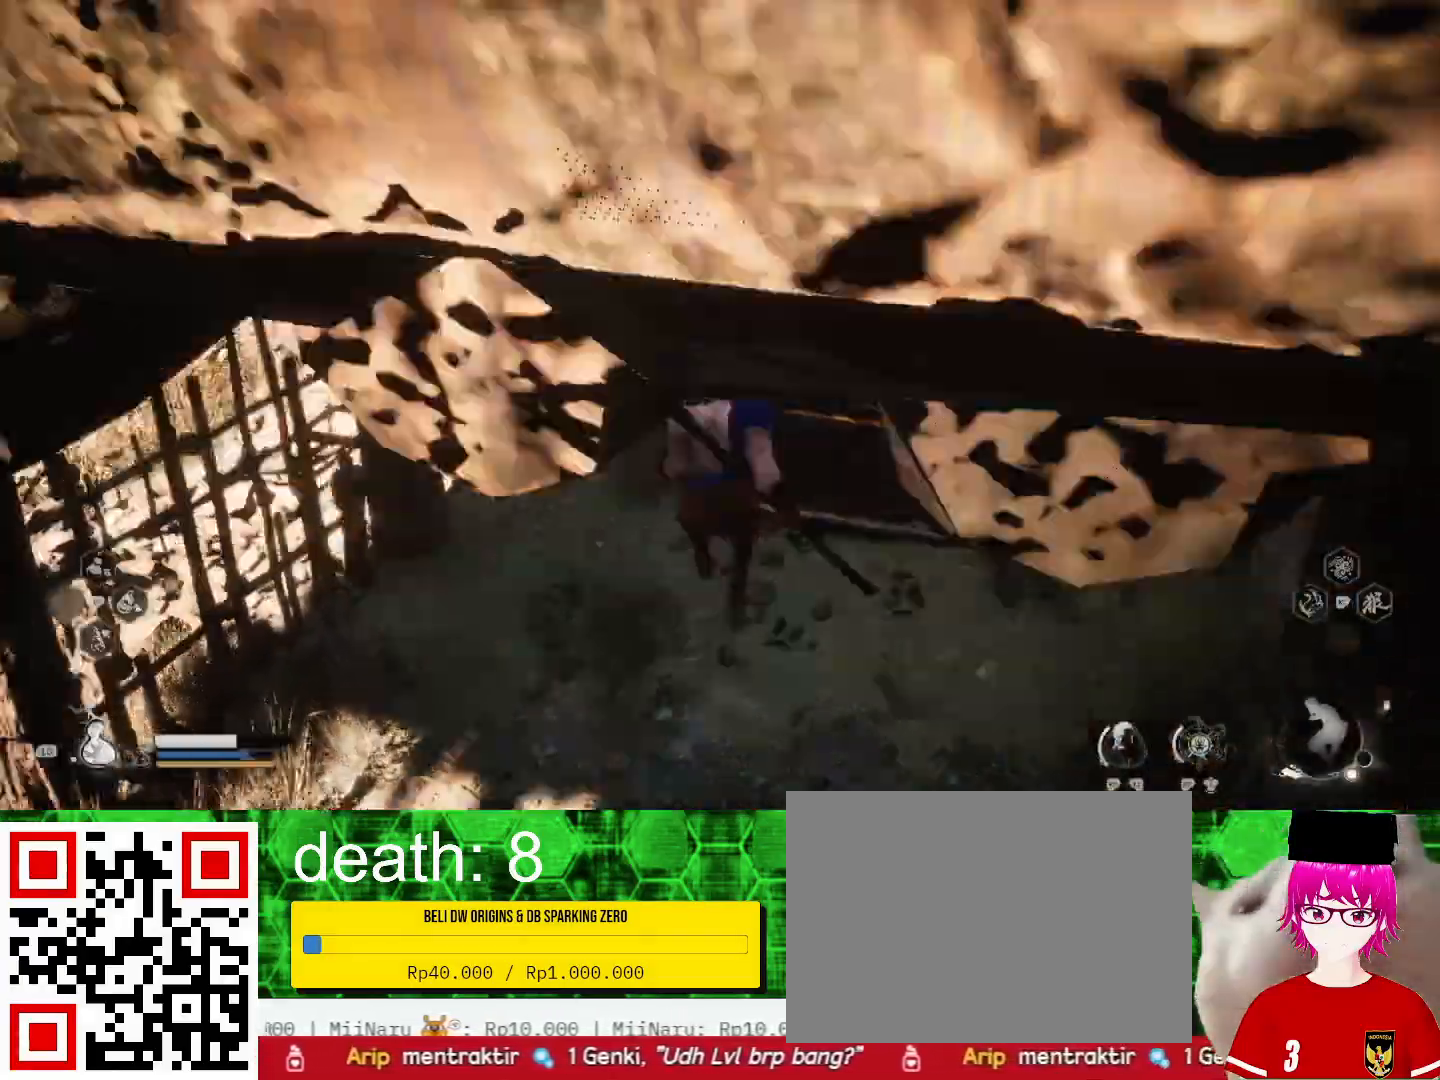
{"buttons": [], "left_stick": "center", "right_stick": "center", "events": [[67, "R2", "down"], [167, "R2", "up"]]}
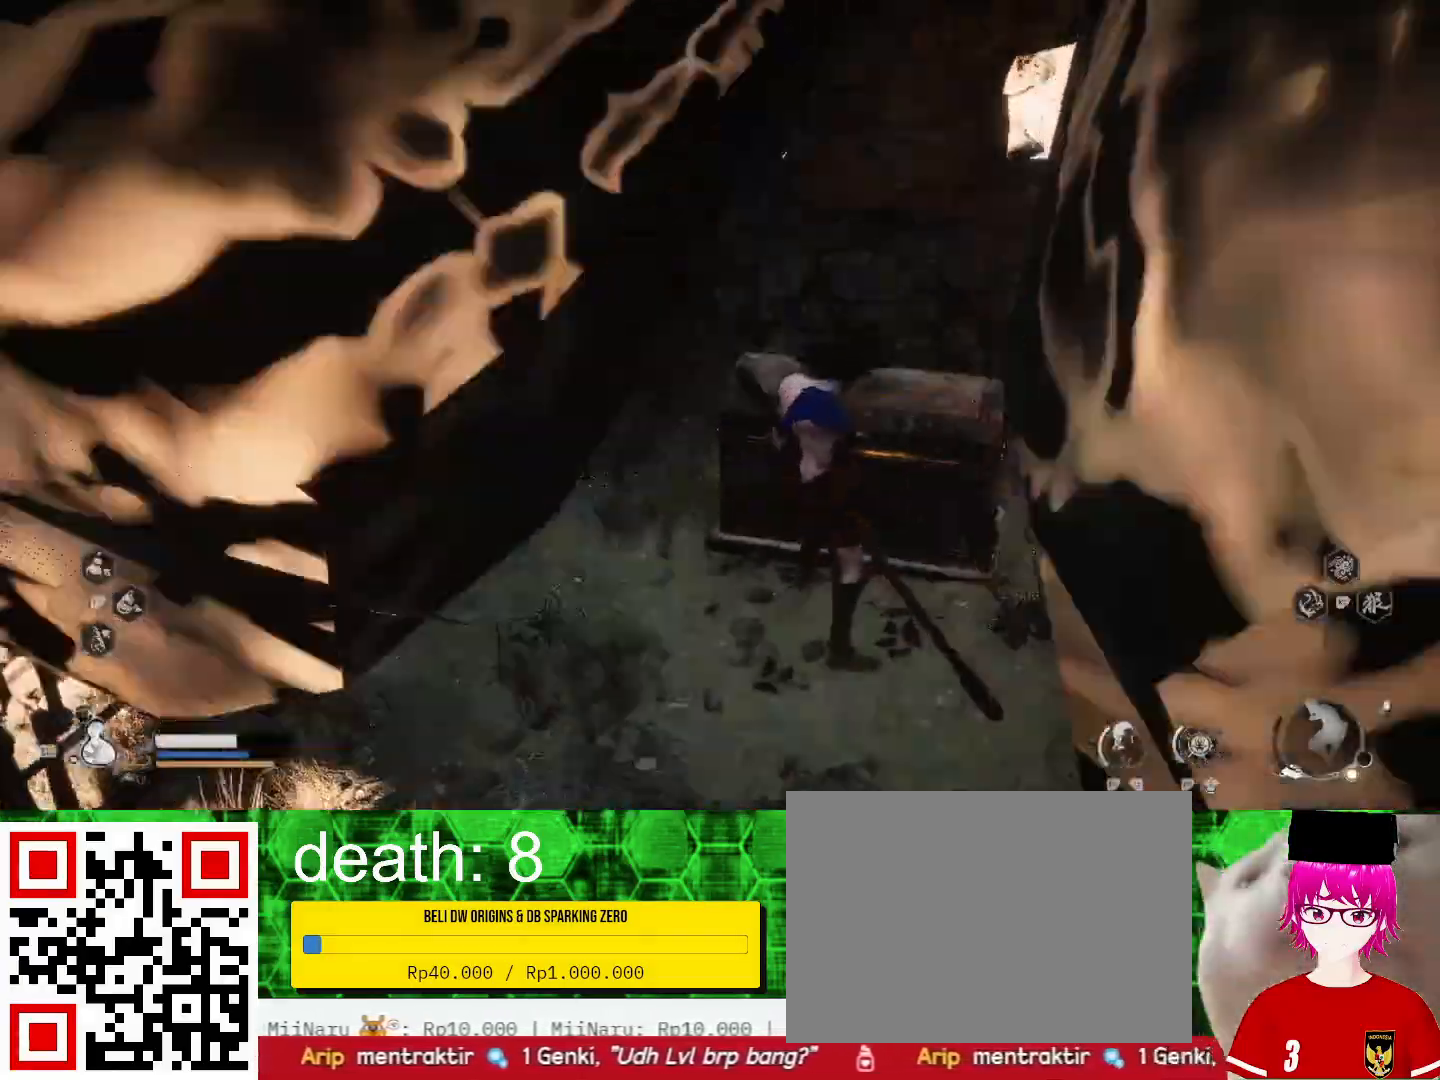
{"buttons": [], "left_stick": "center", "right_stick": "up", "events": [[367, "right_stick", "up"]]}
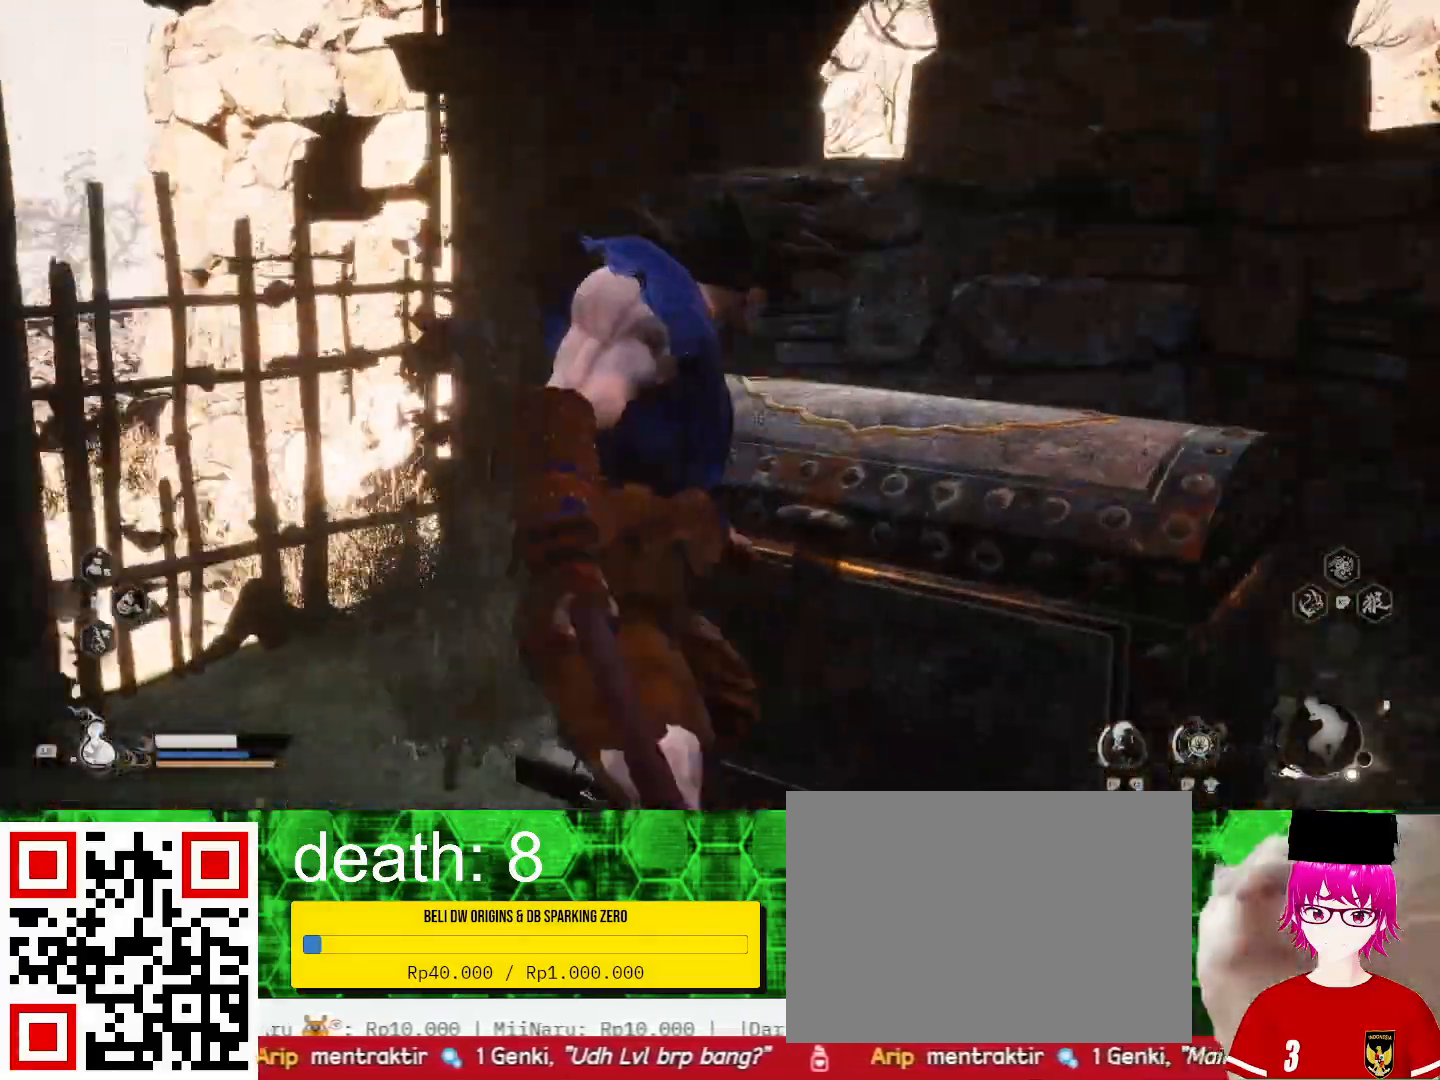
{"buttons": [], "left_stick": "center", "right_stick": "center", "events": [[33, "right_stick", "center"]]}
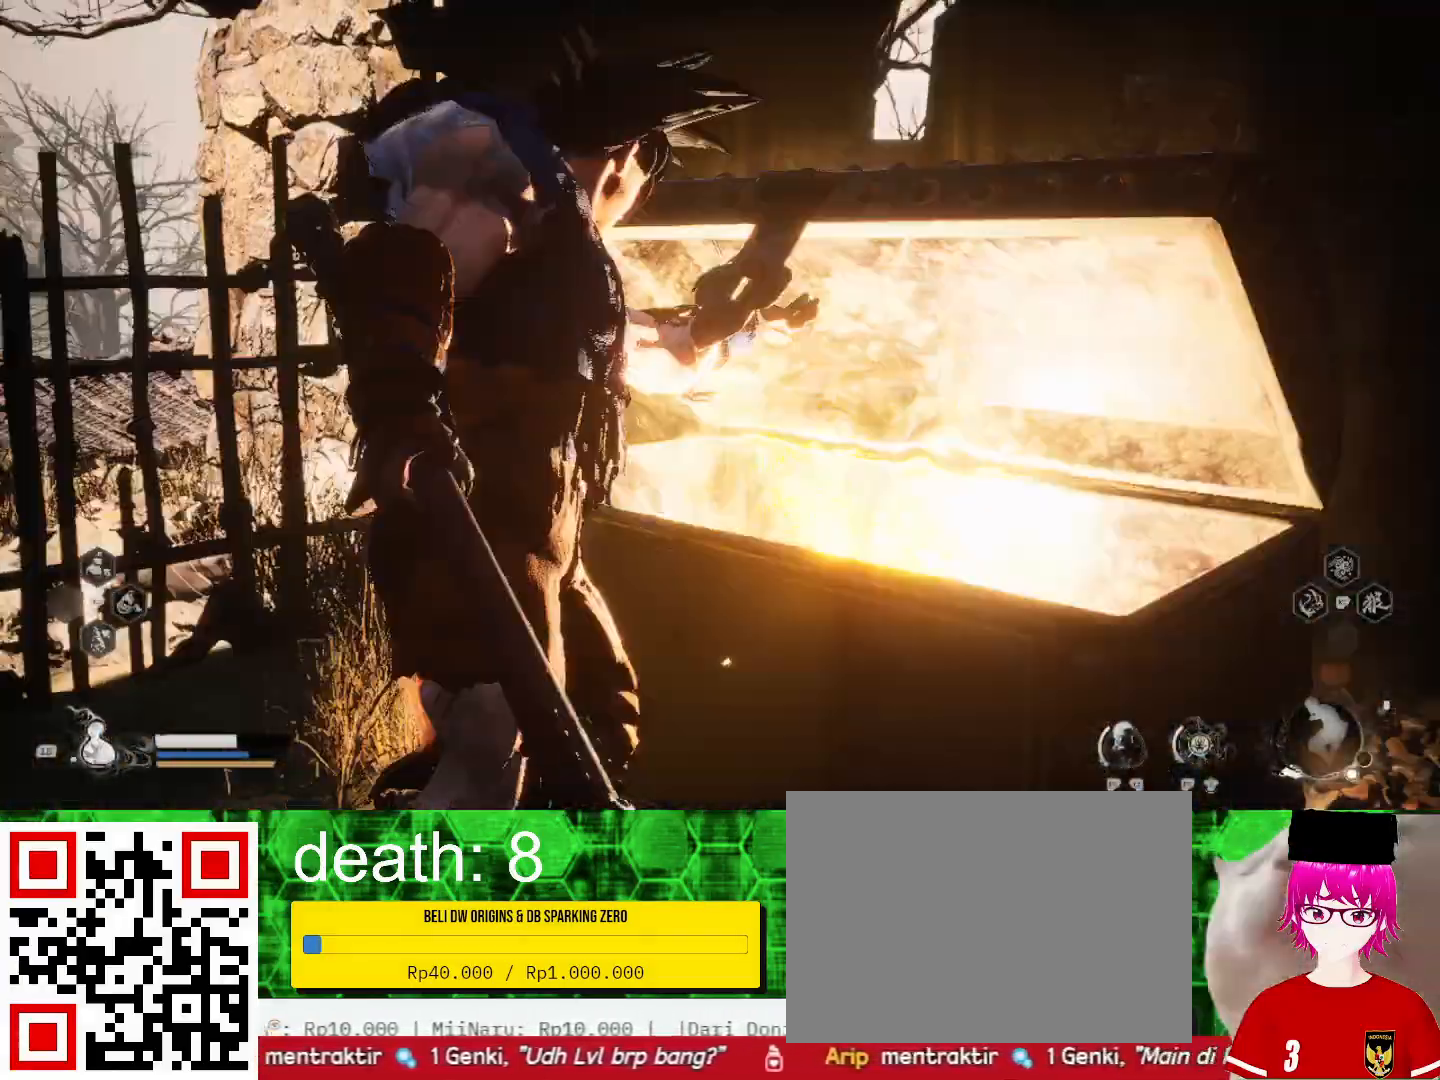
{"buttons": [], "left_stick": "center", "right_stick": "center", "events": []}
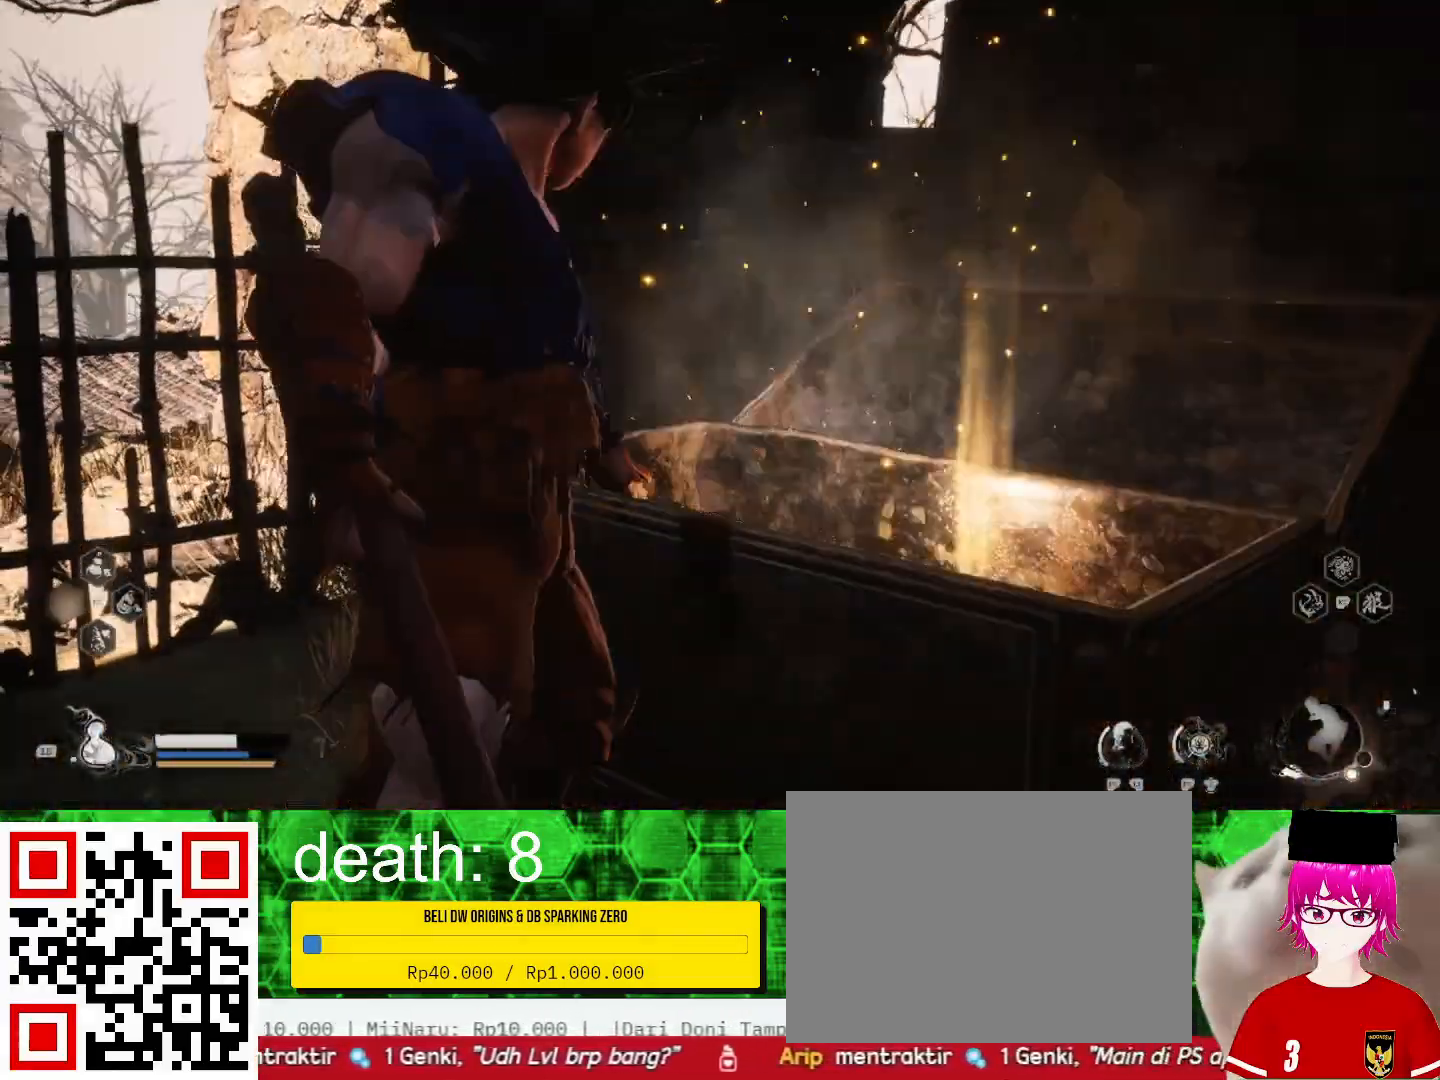
{"buttons": [], "left_stick": "down-left", "right_stick": "center", "events": [[467, "left_stick", "down-left"]]}
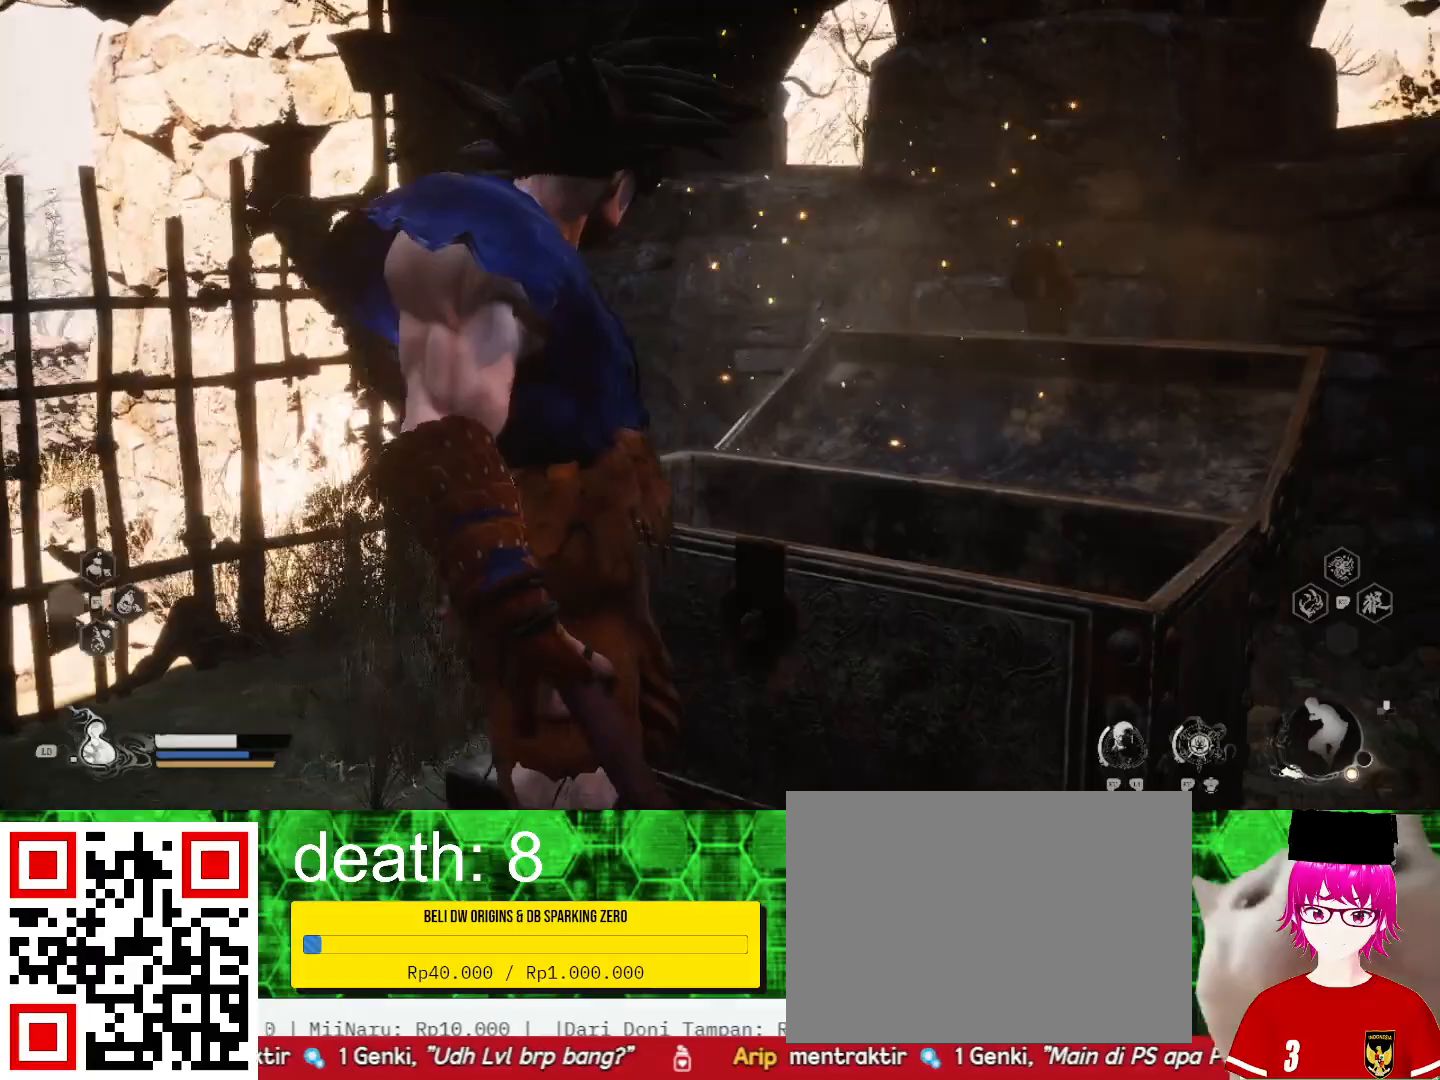
{"buttons": [], "left_stick": "down", "right_stick": "center", "events": [[333, "left_stick", "down"]]}
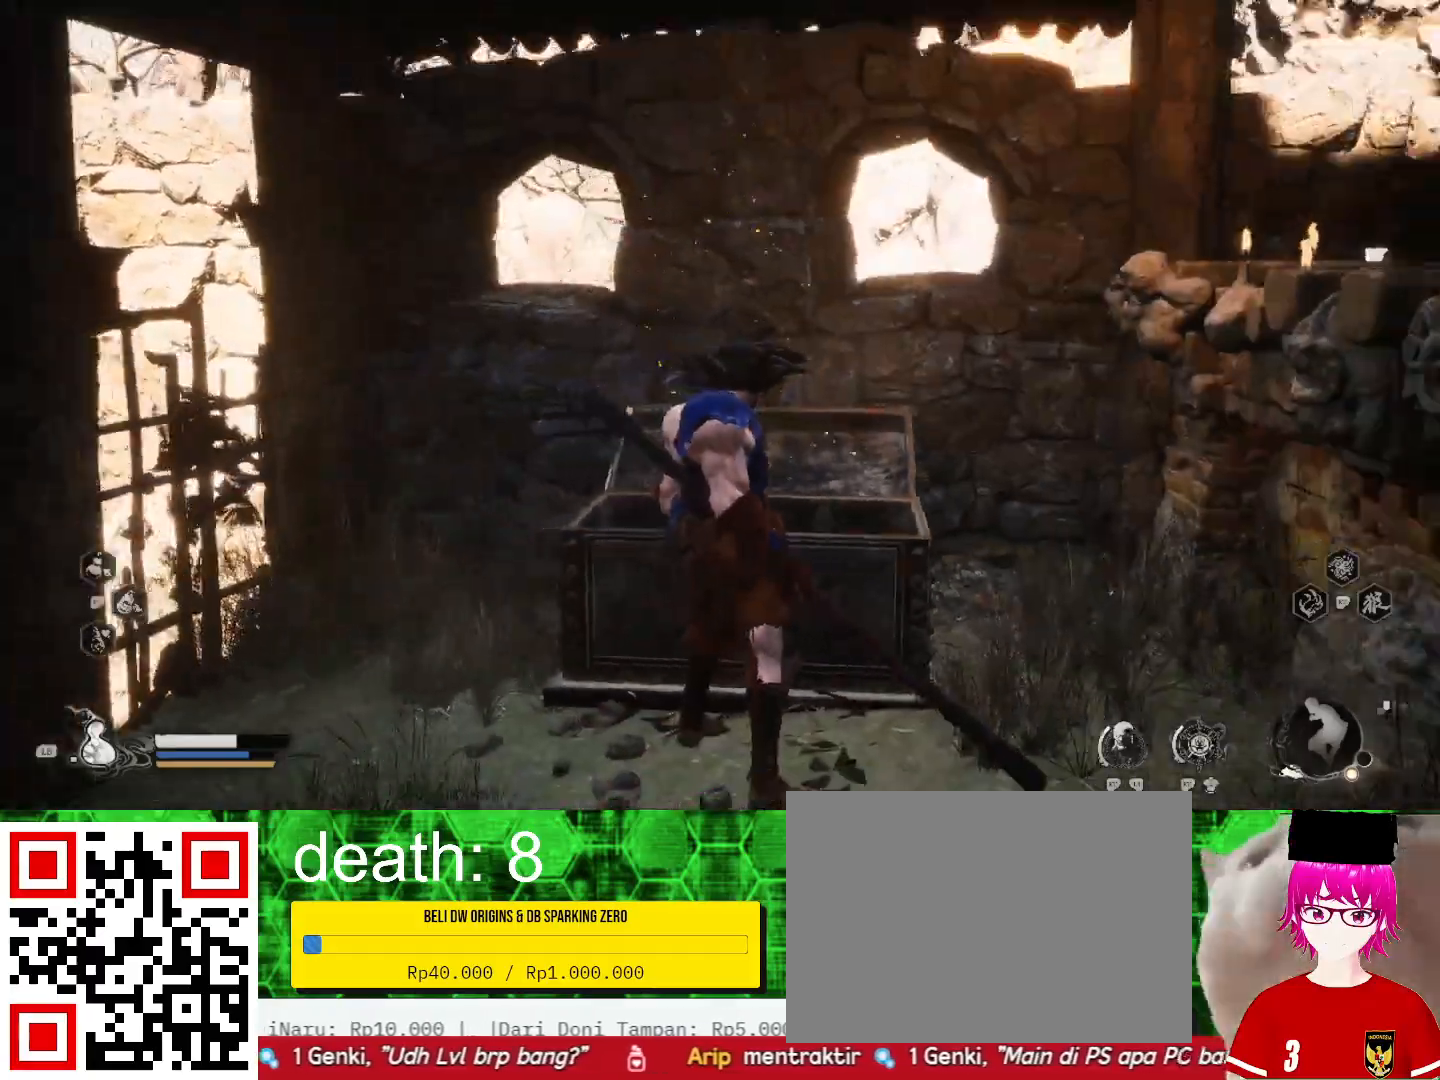
{"buttons": [], "left_stick": "down", "right_stick": "center", "events": []}
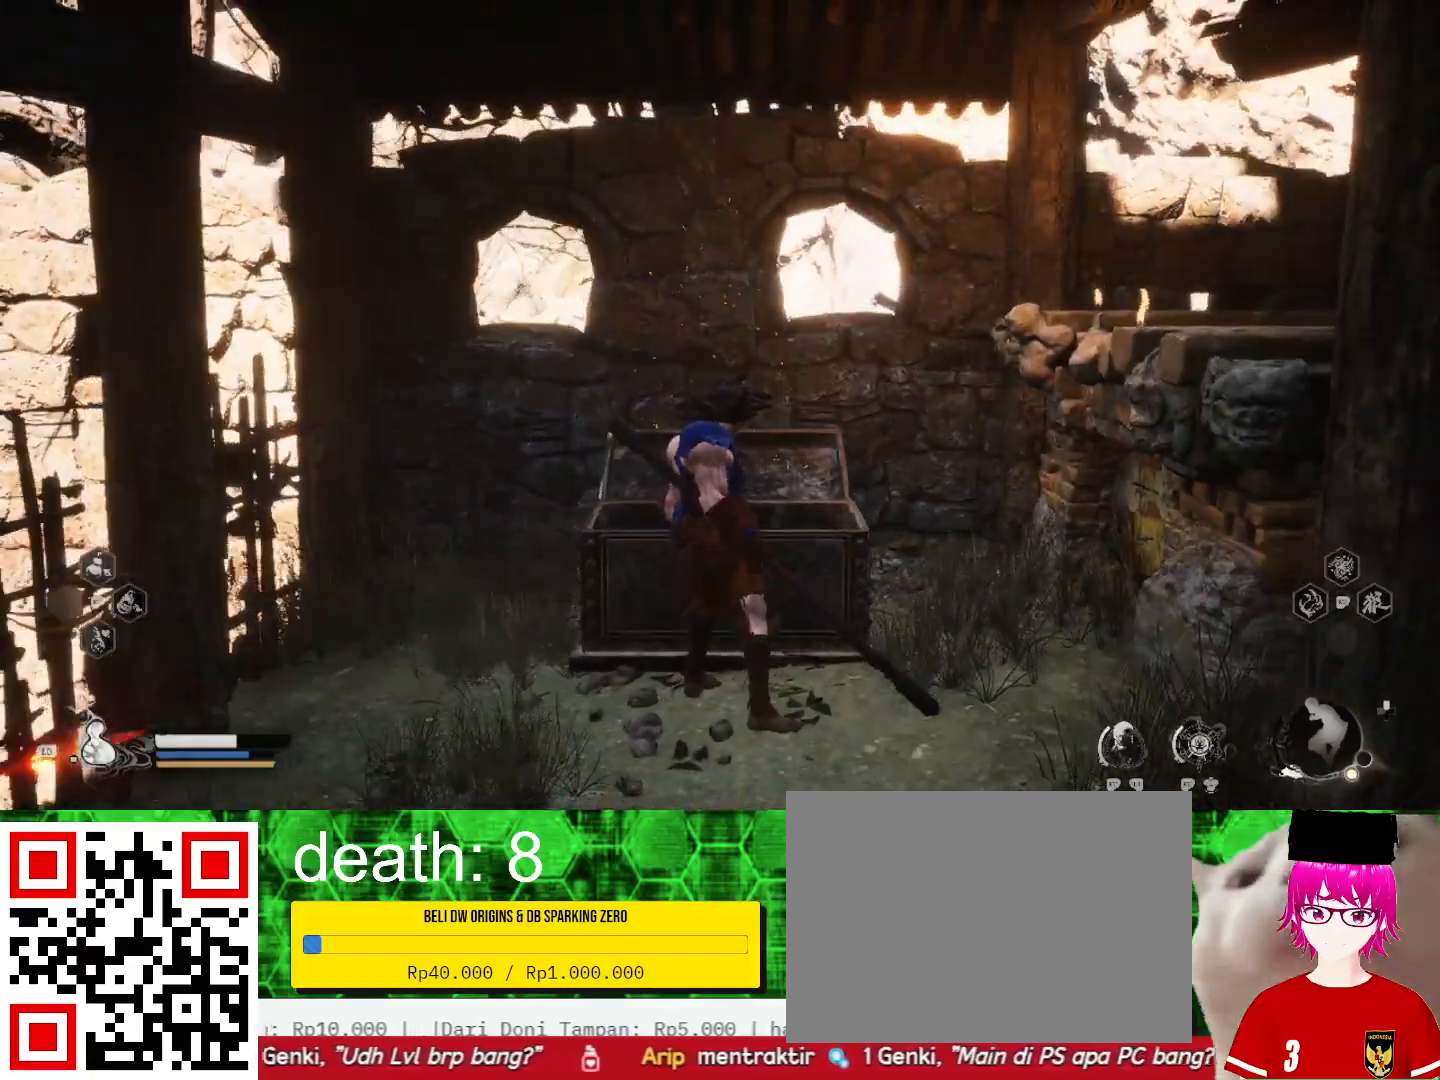
{"buttons": [], "left_stick": "down", "right_stick": "center", "events": []}
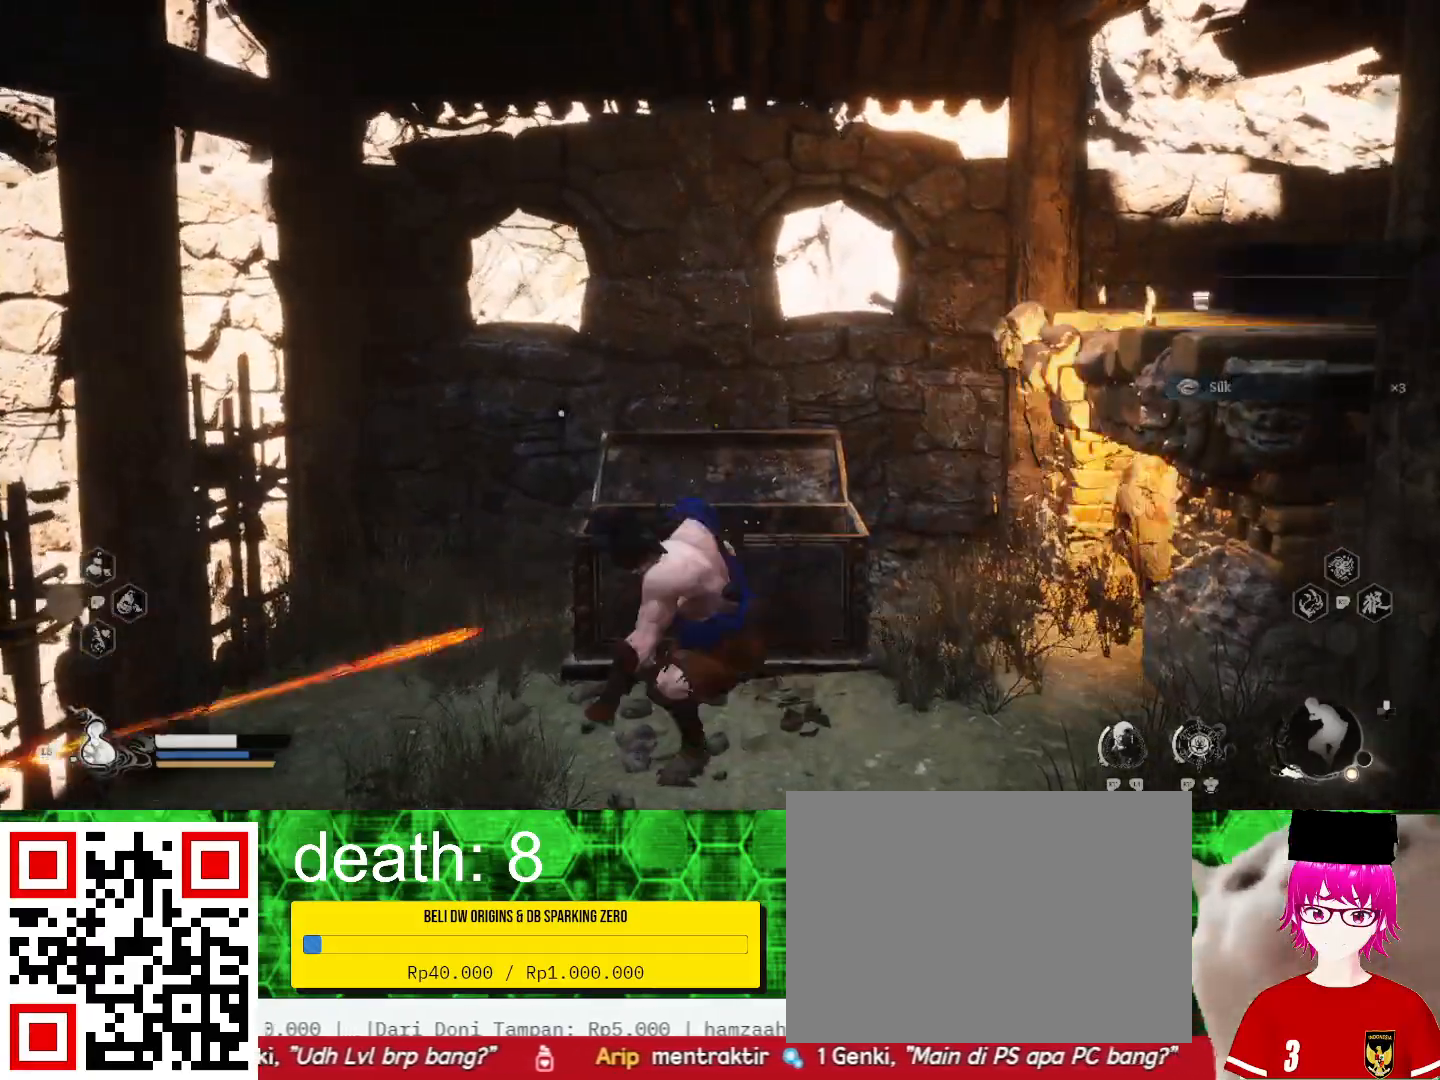
{"buttons": [], "left_stick": "down", "right_stick": "center", "events": []}
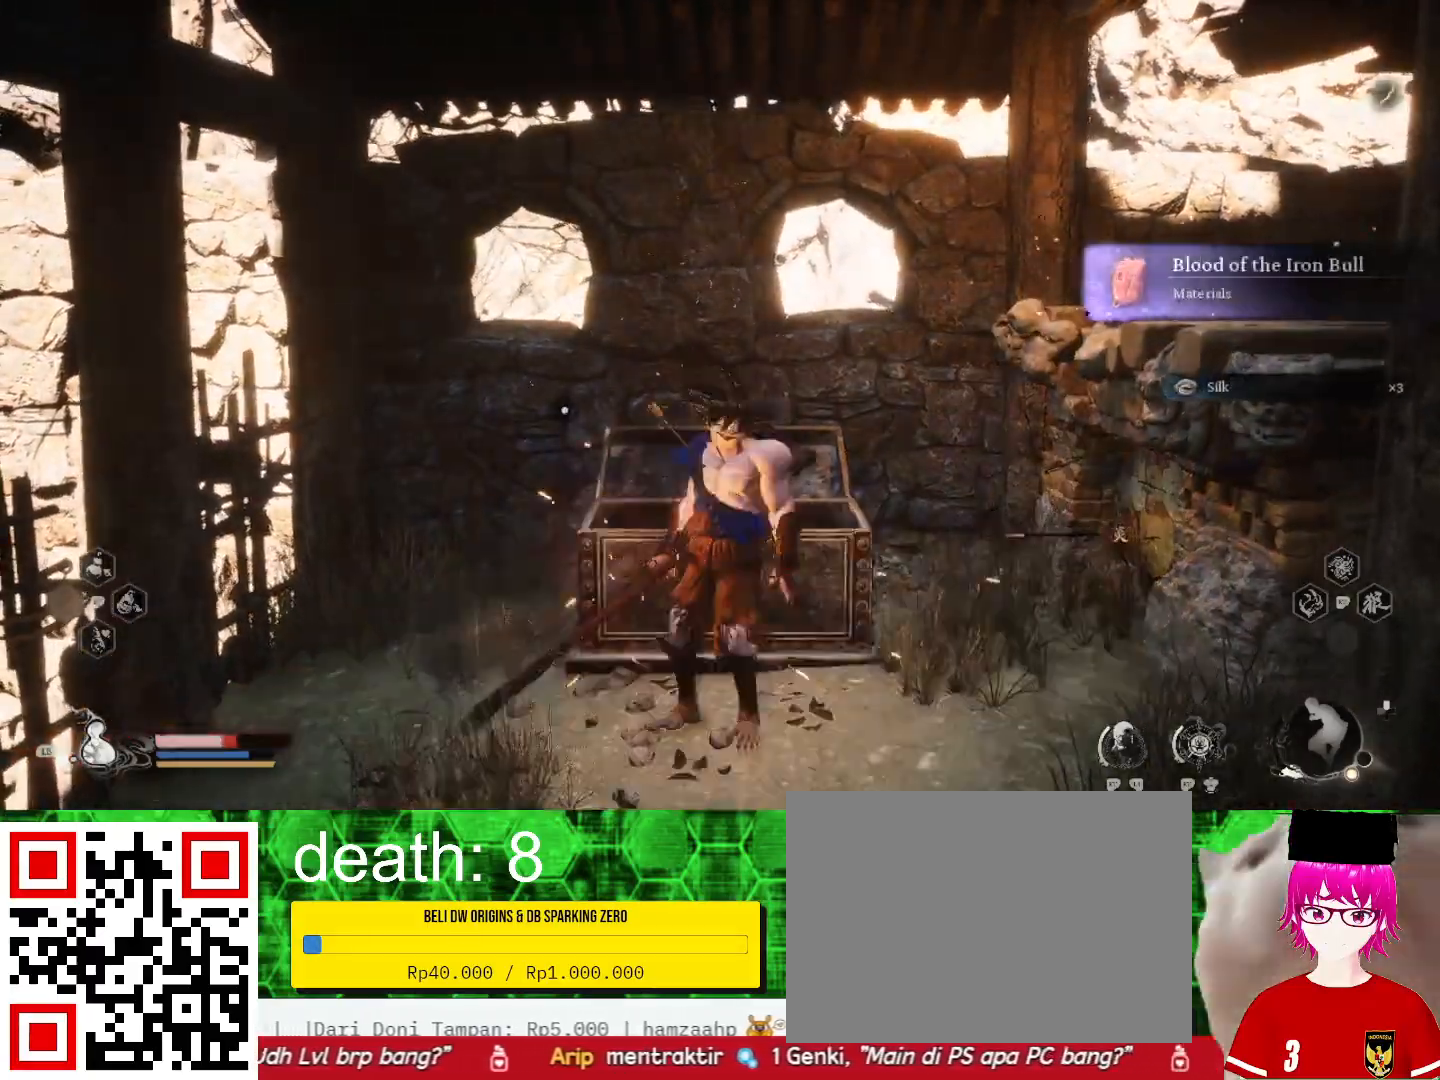
{"buttons": [], "left_stick": "down", "right_stick": "center", "events": []}
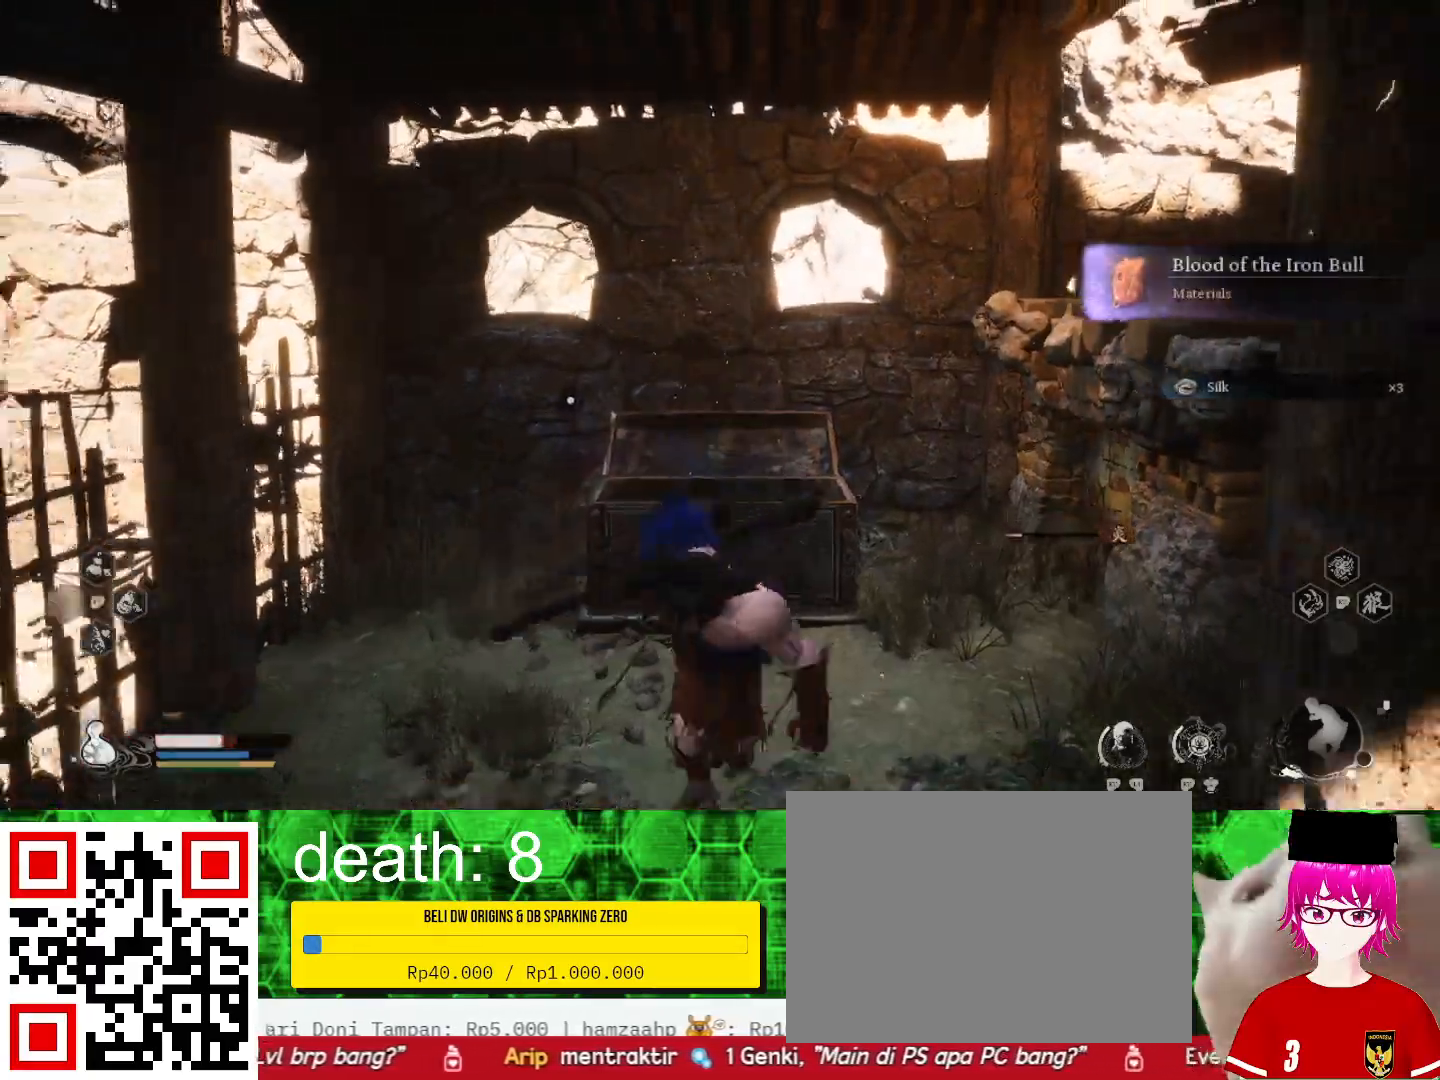
{"buttons": [], "left_stick": "down", "right_stick": "center", "events": []}
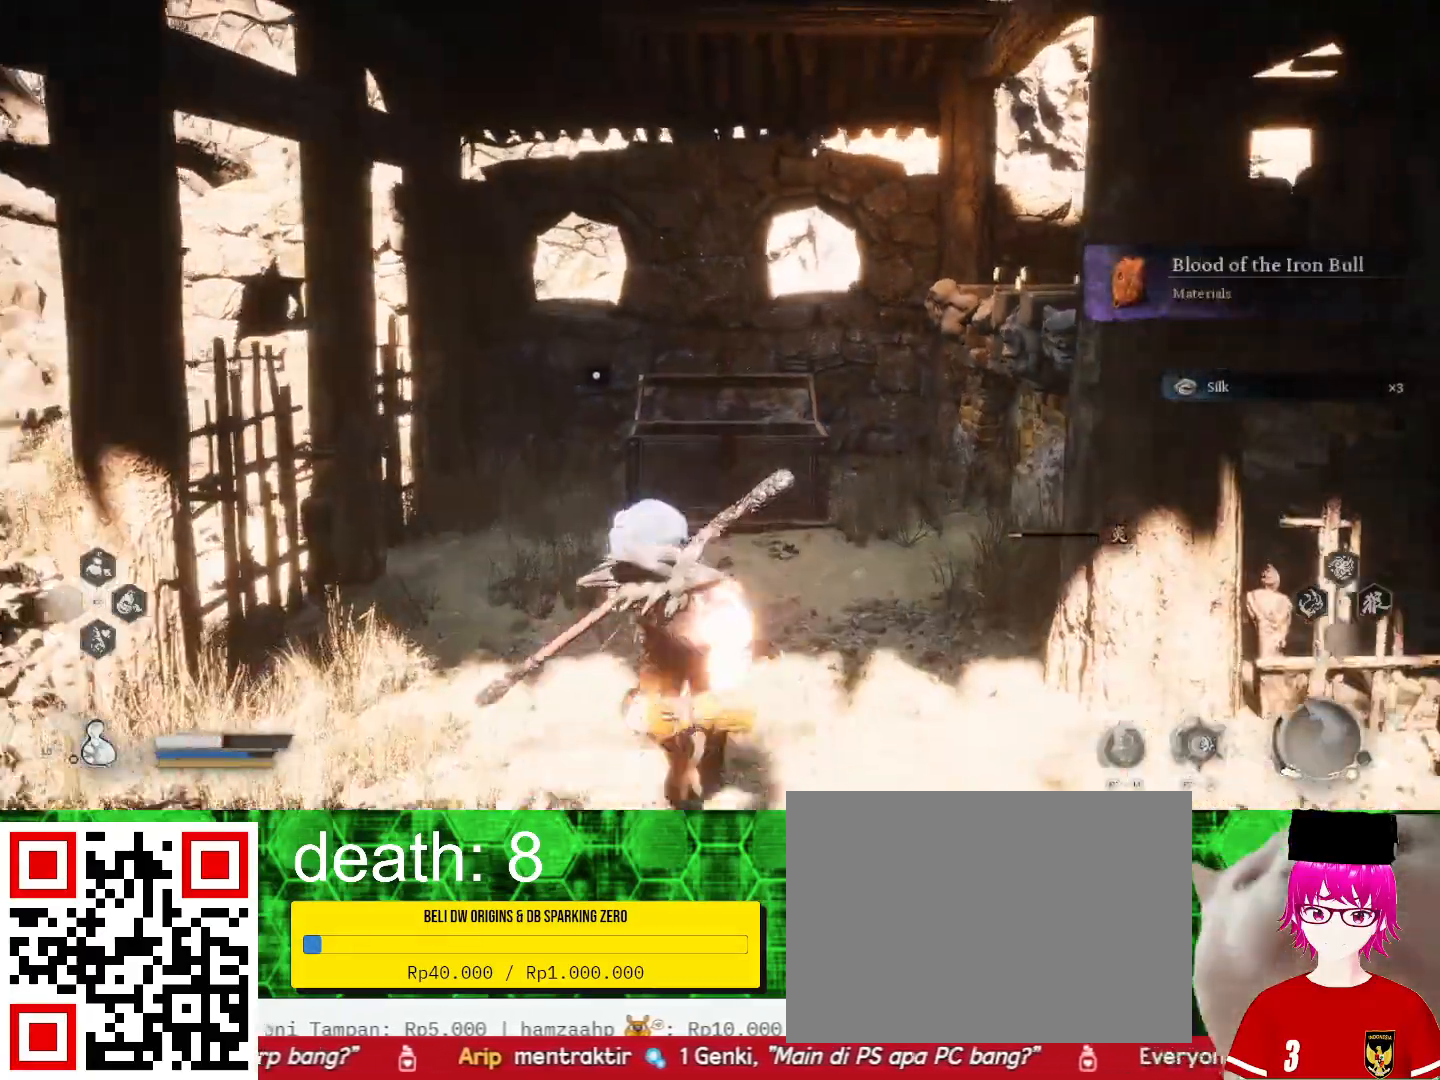
{"buttons": [], "left_stick": "down-left", "right_stick": "center", "events": [[167, "left_stick", "down-left"]]}
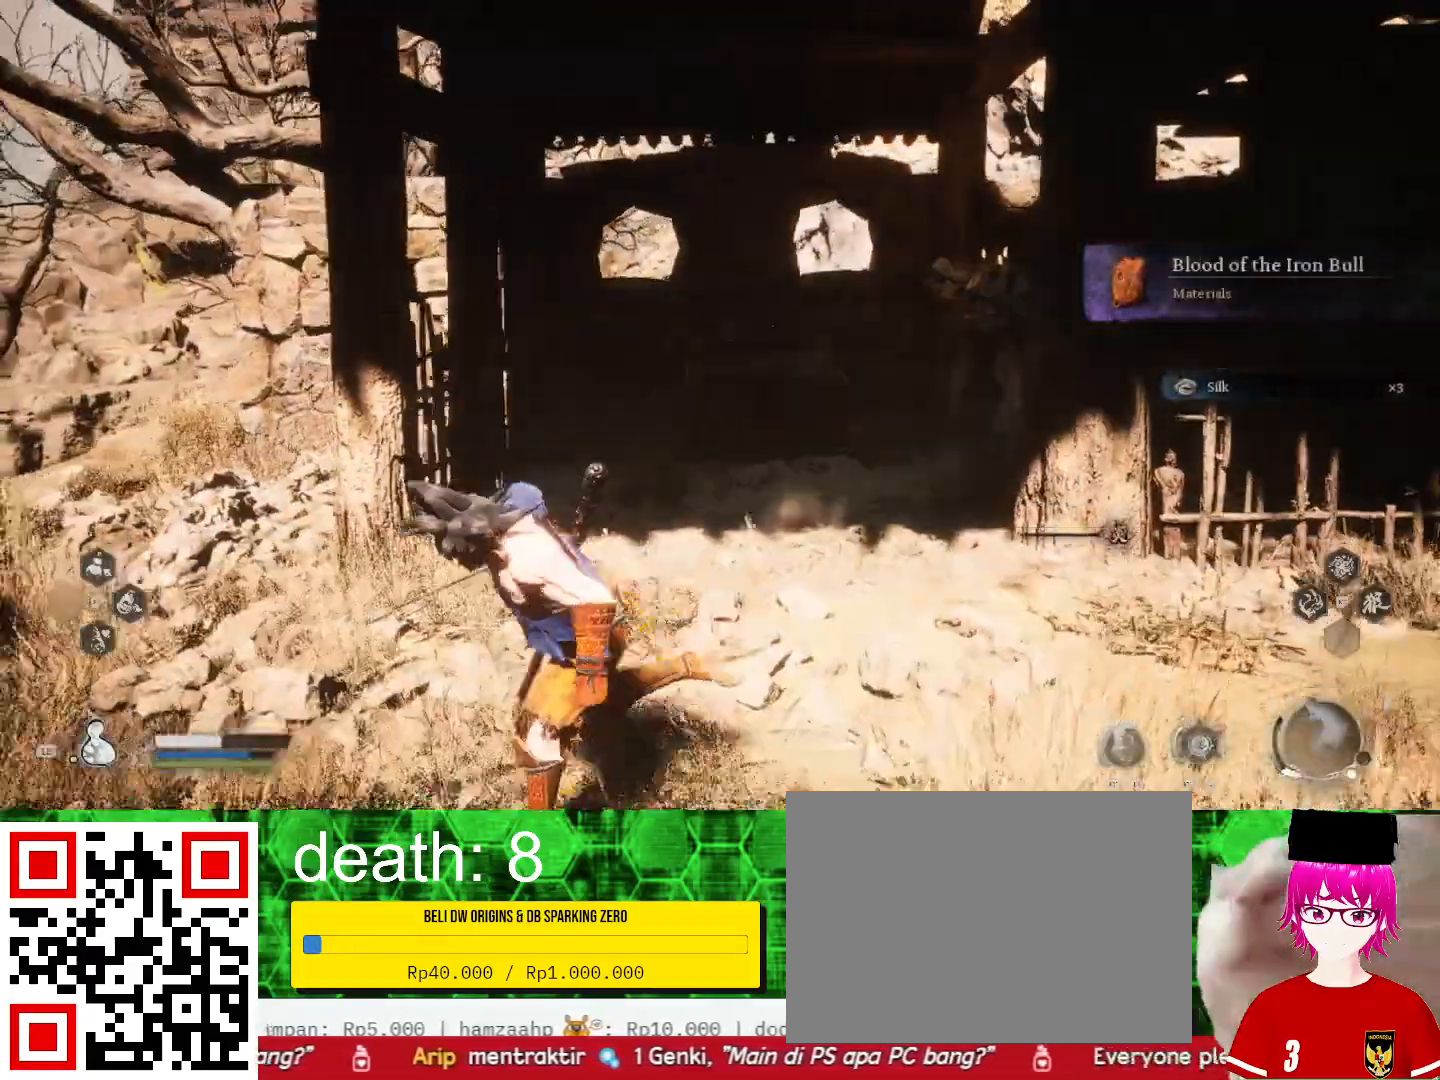
{"buttons": [], "left_stick": "up-left", "right_stick": "center", "events": [[67, "left_stick", "left"], [300, "left_stick", "up-left"]]}
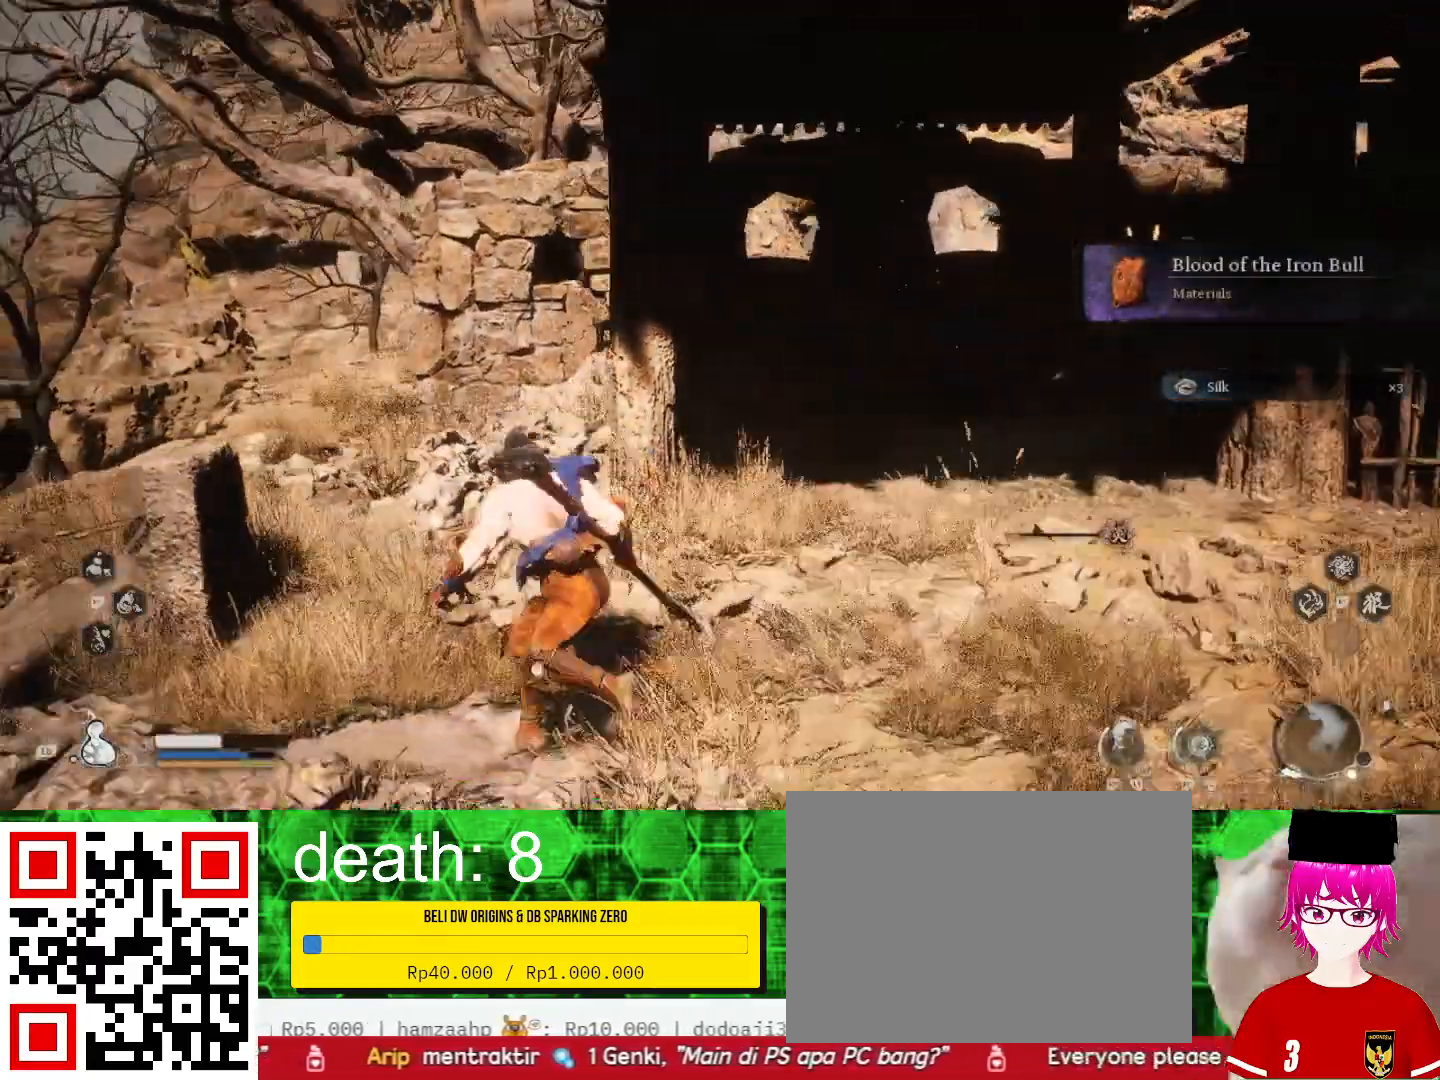
{"buttons": [], "left_stick": "up-left", "right_stick": "center", "events": []}
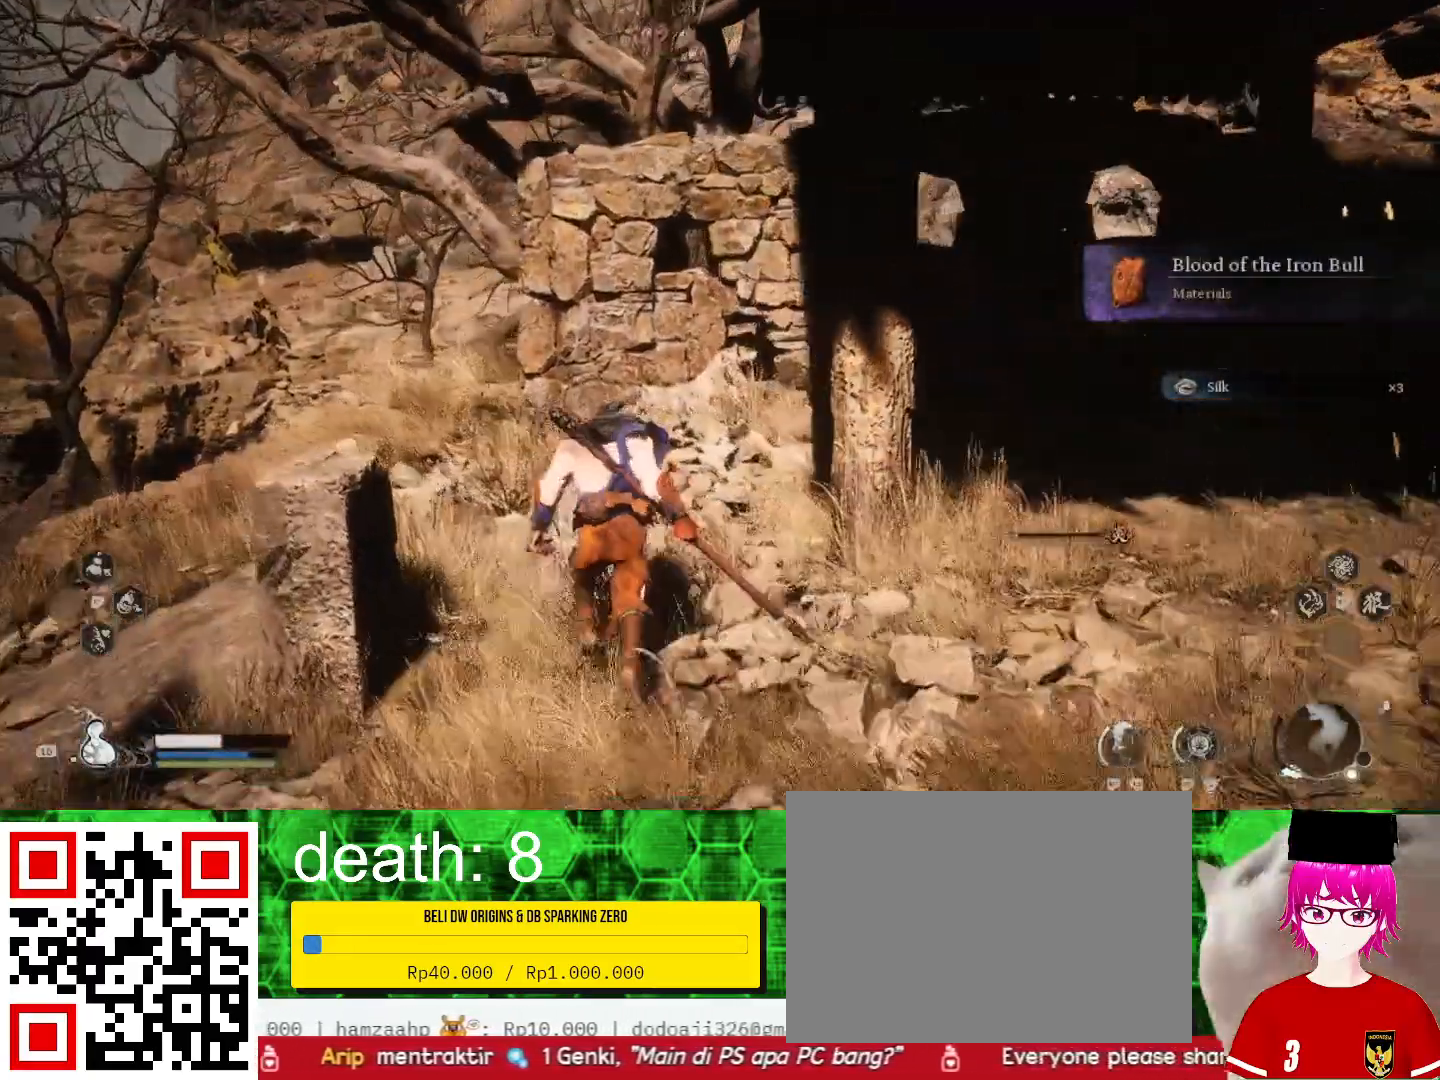
{"buttons": [], "left_stick": "up-left", "right_stick": "center", "events": []}
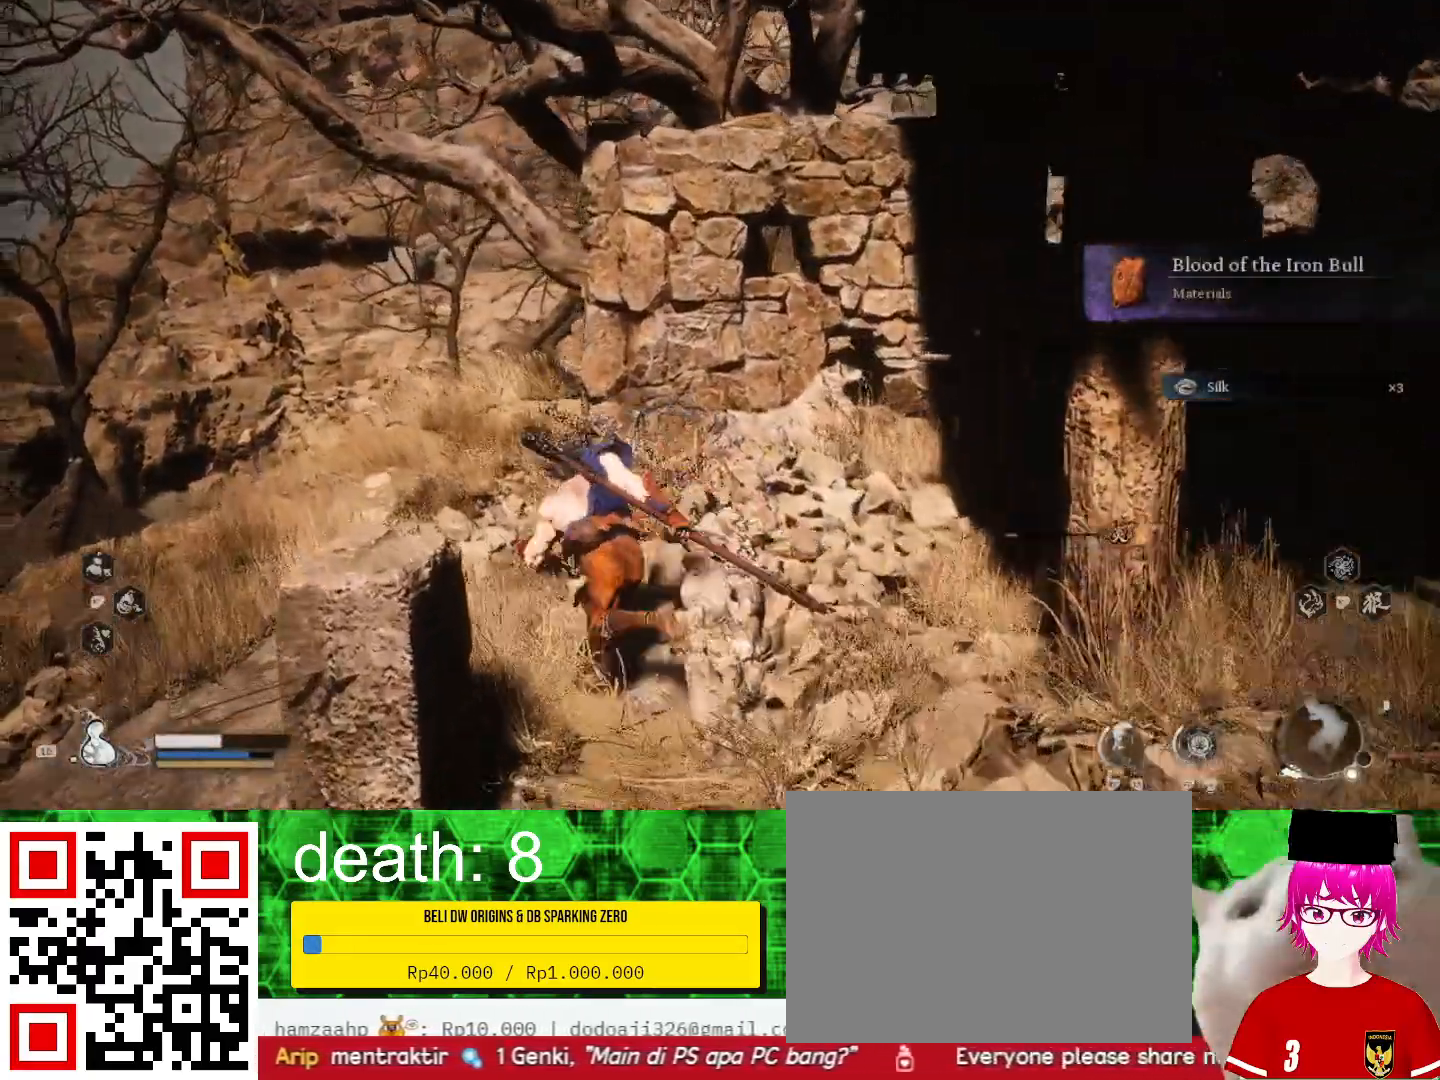
{"buttons": [], "left_stick": "up-left", "right_stick": "center", "events": []}
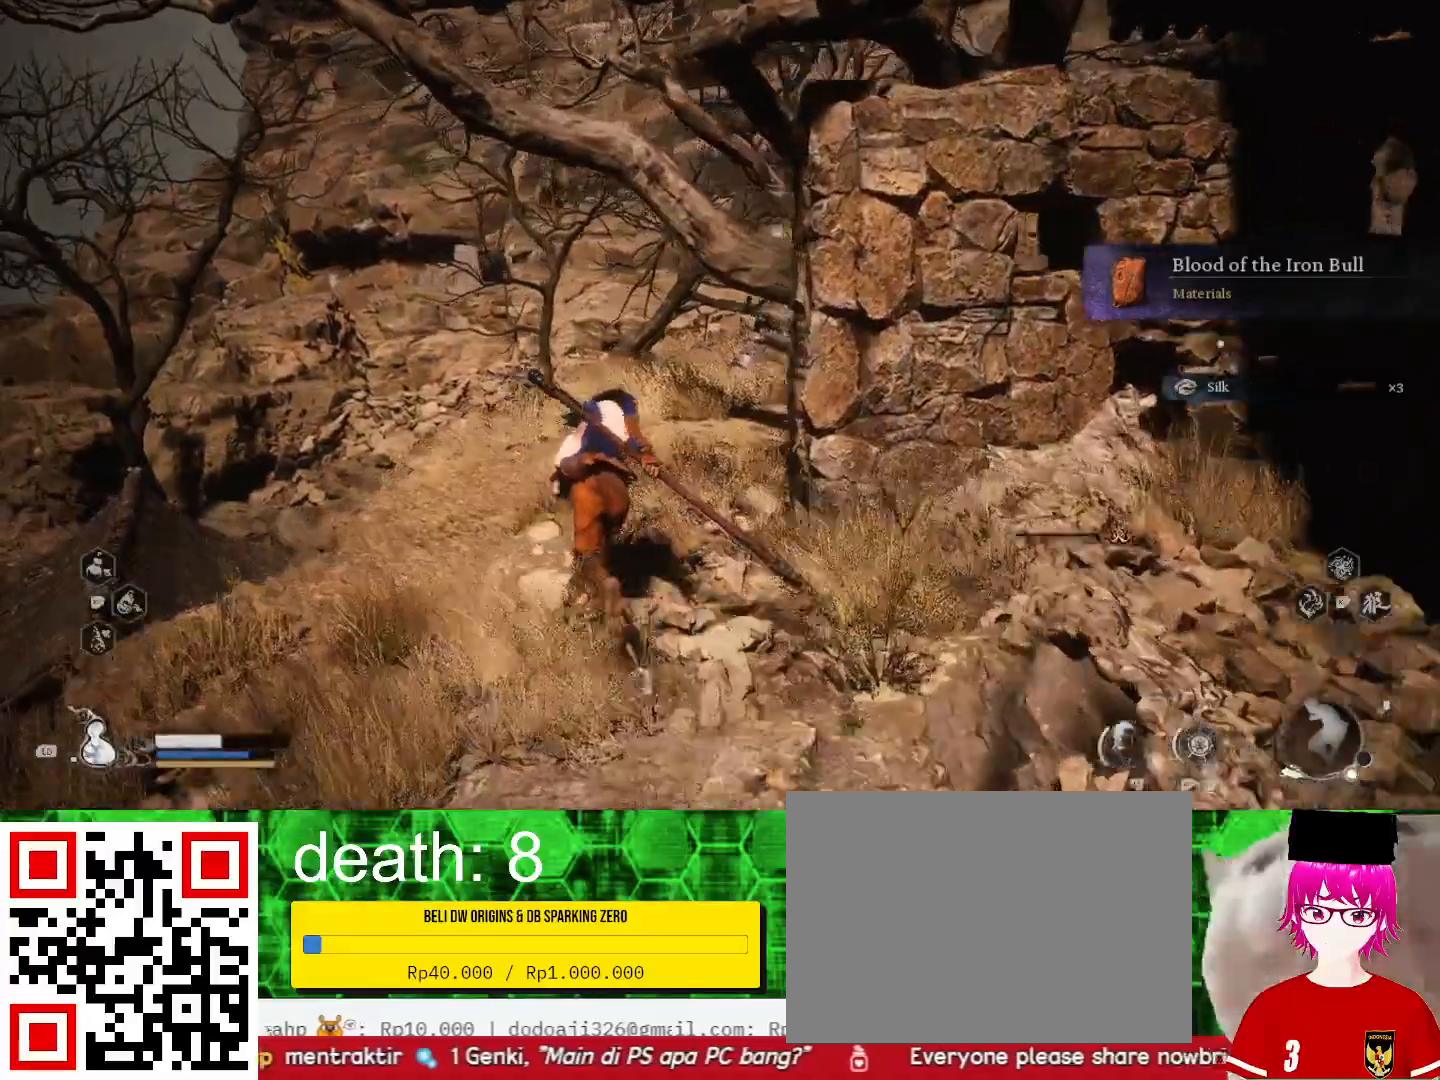
{"buttons": [], "left_stick": "up-left", "right_stick": "right", "events": [[333, "right_stick", "right"]]}
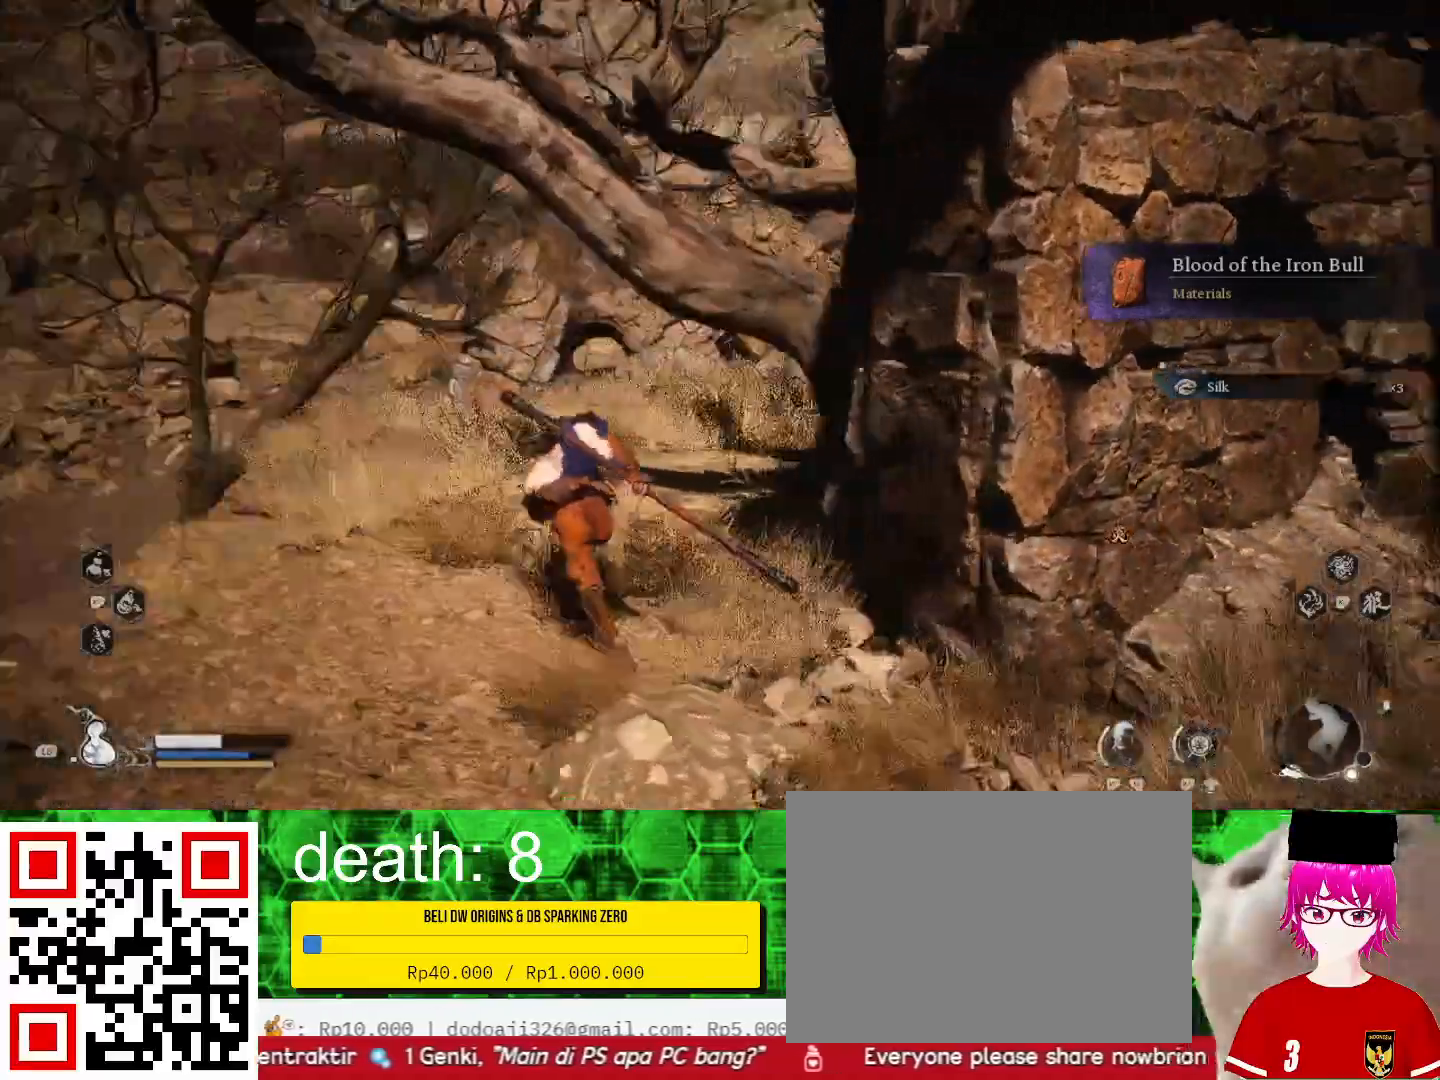
{"buttons": [], "left_stick": "up-left", "right_stick": "right", "events": [[67, "right_stick", "center"], [333, "right_stick", "right"]]}
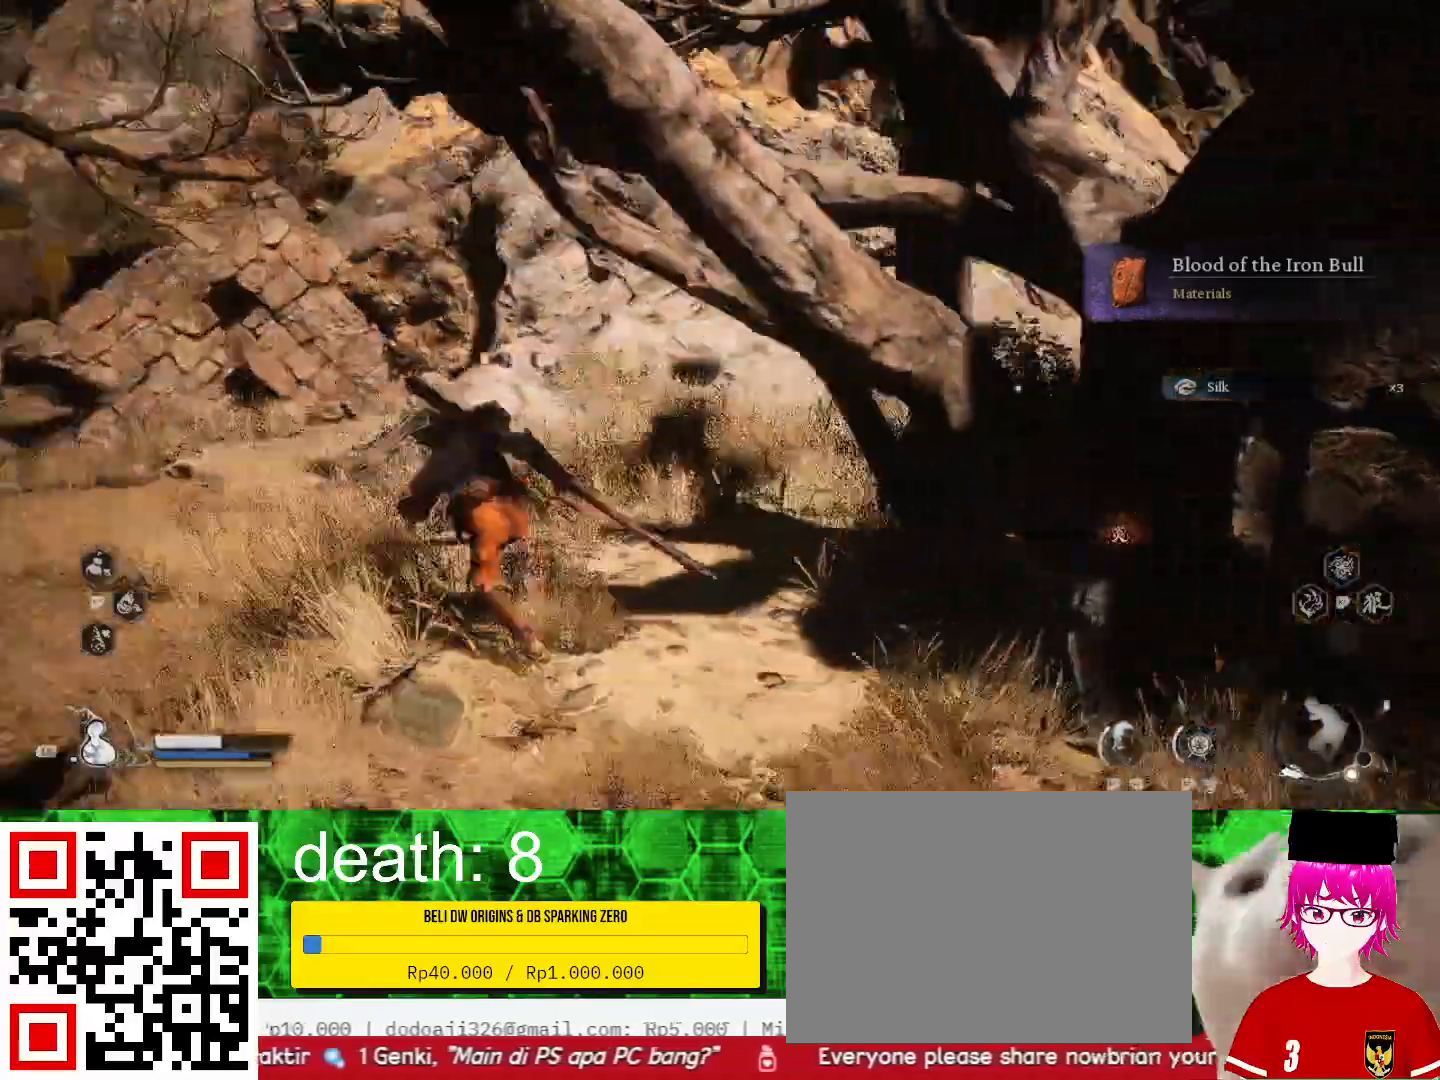
{"buttons": [], "left_stick": "up-left", "right_stick": "right", "events": [[33, "right_stick", "center"], [467, "right_stick", "right"]]}